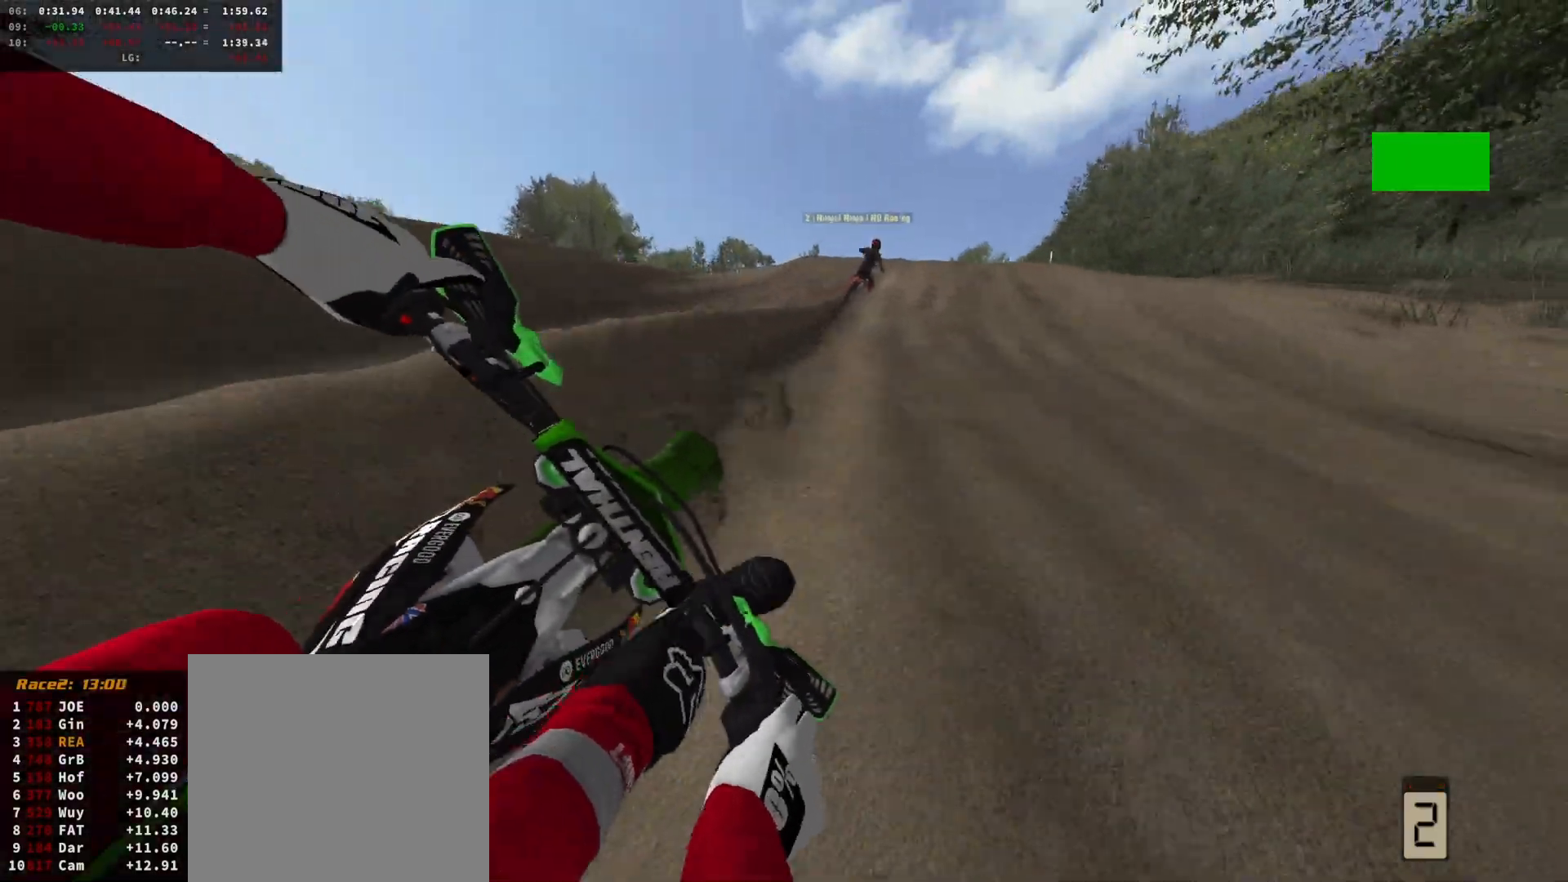
Gameplay with a controller (Xbox layout); each line is a JSON object with the inputs held at the frame after it. "events" lists button and stick changes between this image and that frame as [ms after this image, input, new state], when the widget could be followed in between.
{"buttons": ["R2"], "left_stick": "center", "right_stick": "center", "events": [[33, "DPAD_DOWN", "down"], [167, "DPAD_DOWN", "up"]]}
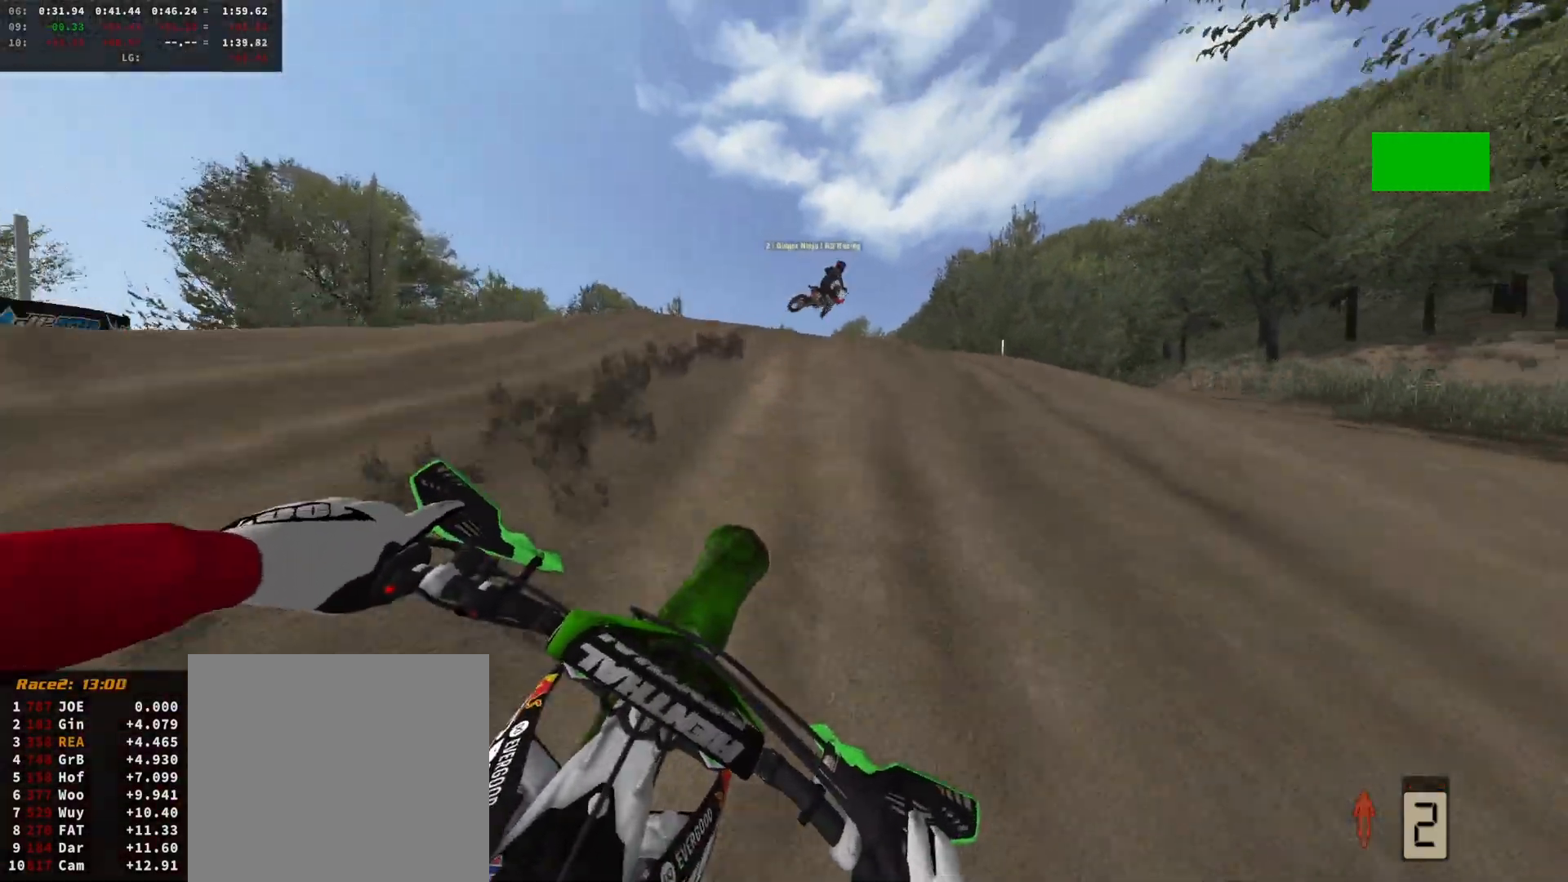
{"buttons": ["R2"], "left_stick": "center", "right_stick": "center", "events": [[167, "right_stick", "up"], [267, "R2", "up"], [267, "right_stick", "center"], [400, "R2", "down"]]}
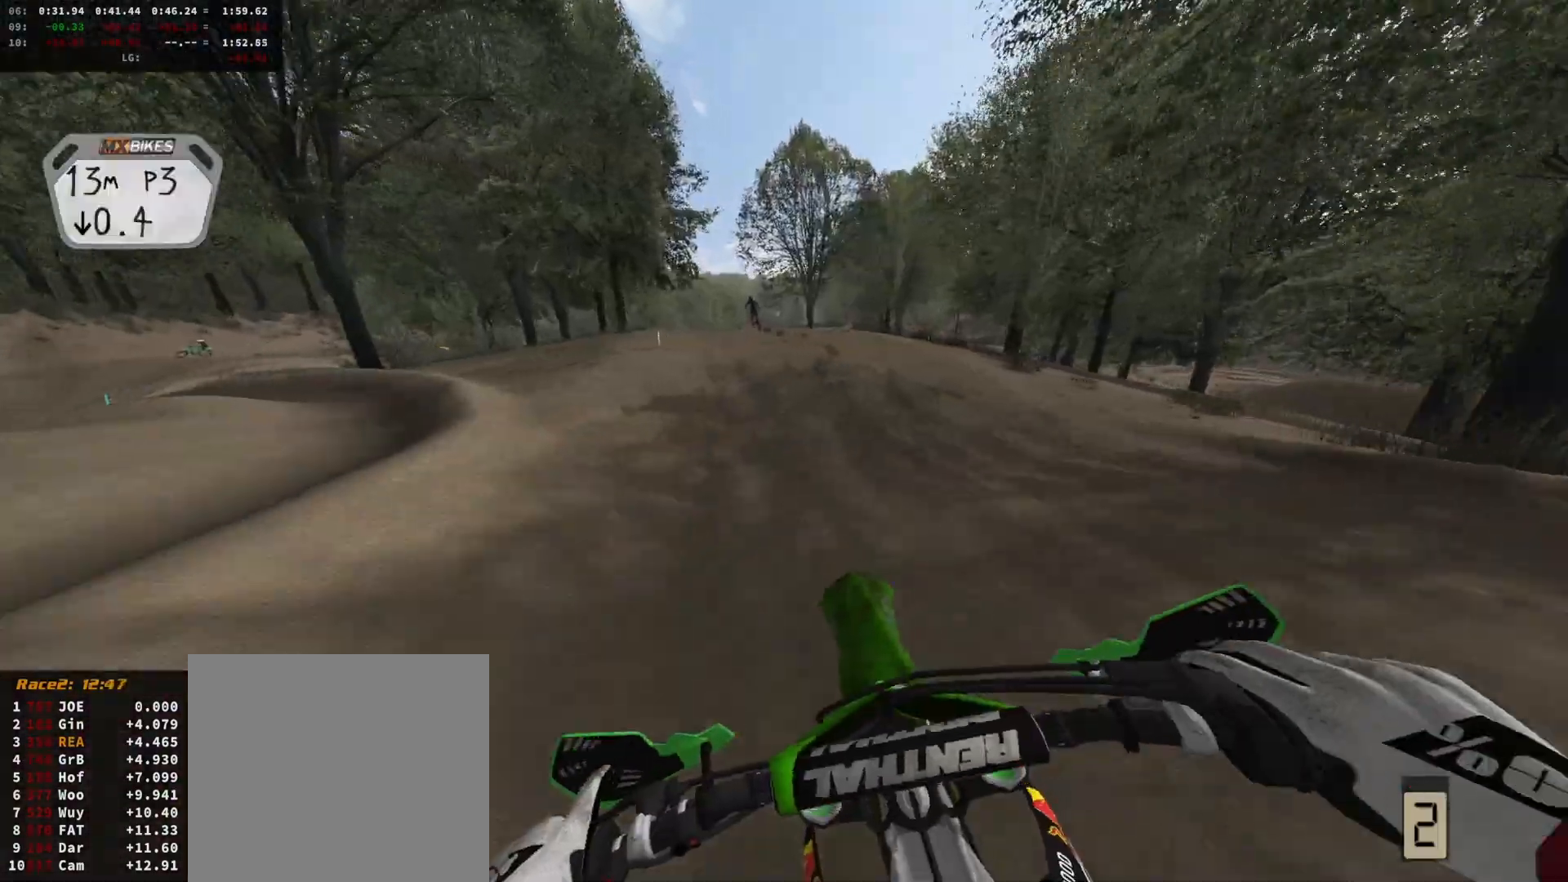
{"buttons": ["R2"], "left_stick": "center", "right_stick": "up", "events": [[233, "left_stick", "left"], [300, "DPAD_DOWN", "down"], [367, "left_stick", "center"], [400, "DPAD_DOWN", "up"], [400, "right_stick", "up"]]}
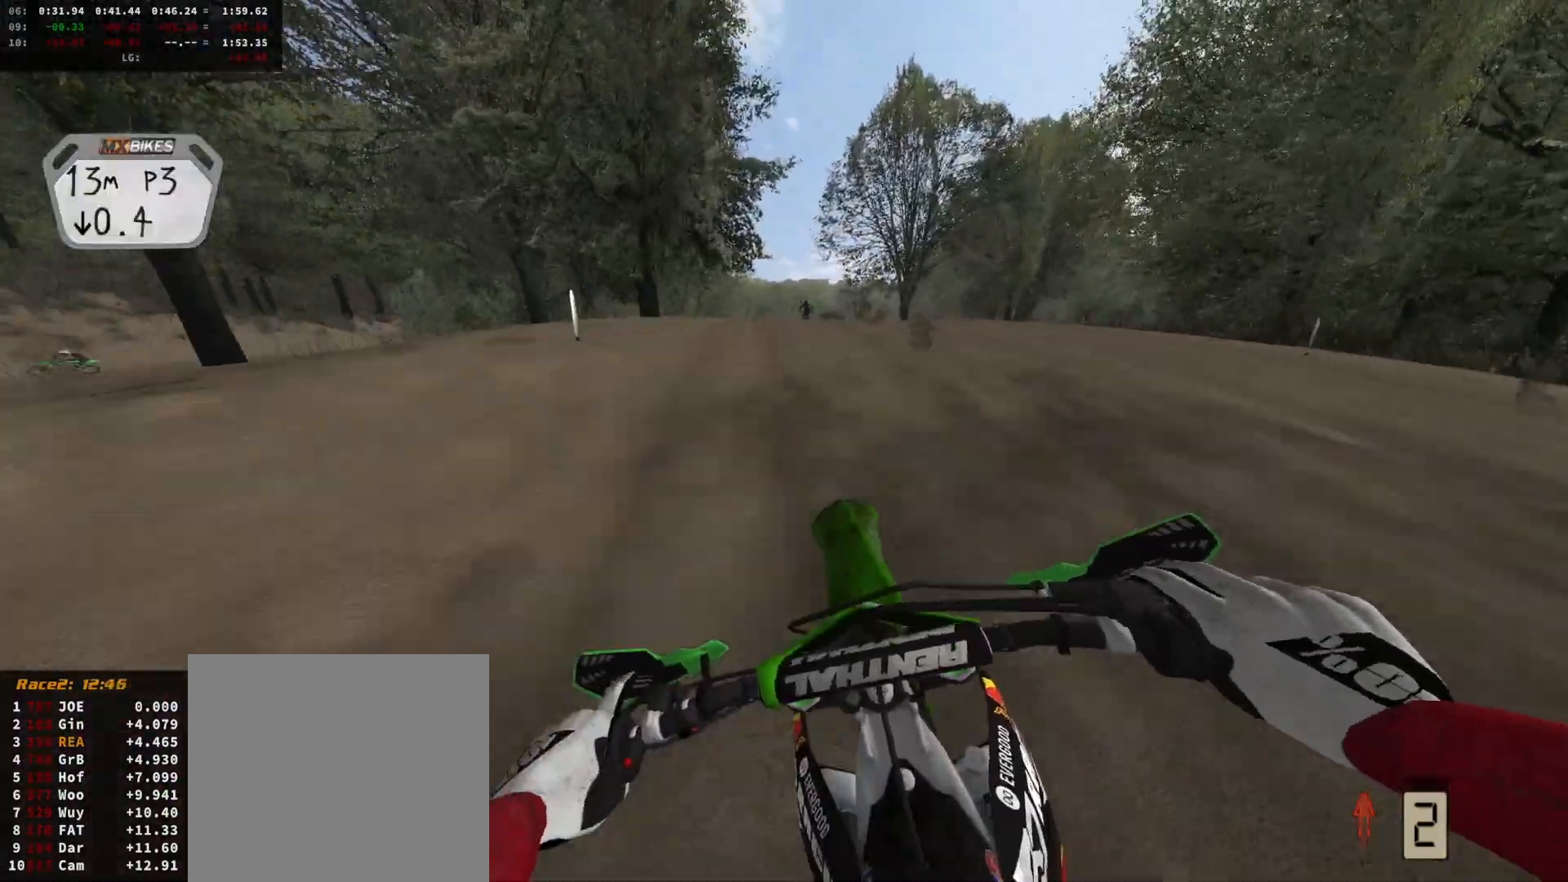
{"buttons": ["L2"], "left_stick": "up-right", "right_stick": "center", "events": [[100, "DPAD_DOWN", "down"], [267, "DPAD_DOWN", "up"], [333, "left_stick", "up-right"], [367, "R2", "up"], [400, "right_stick", "center"], [433, "L2", "down"]]}
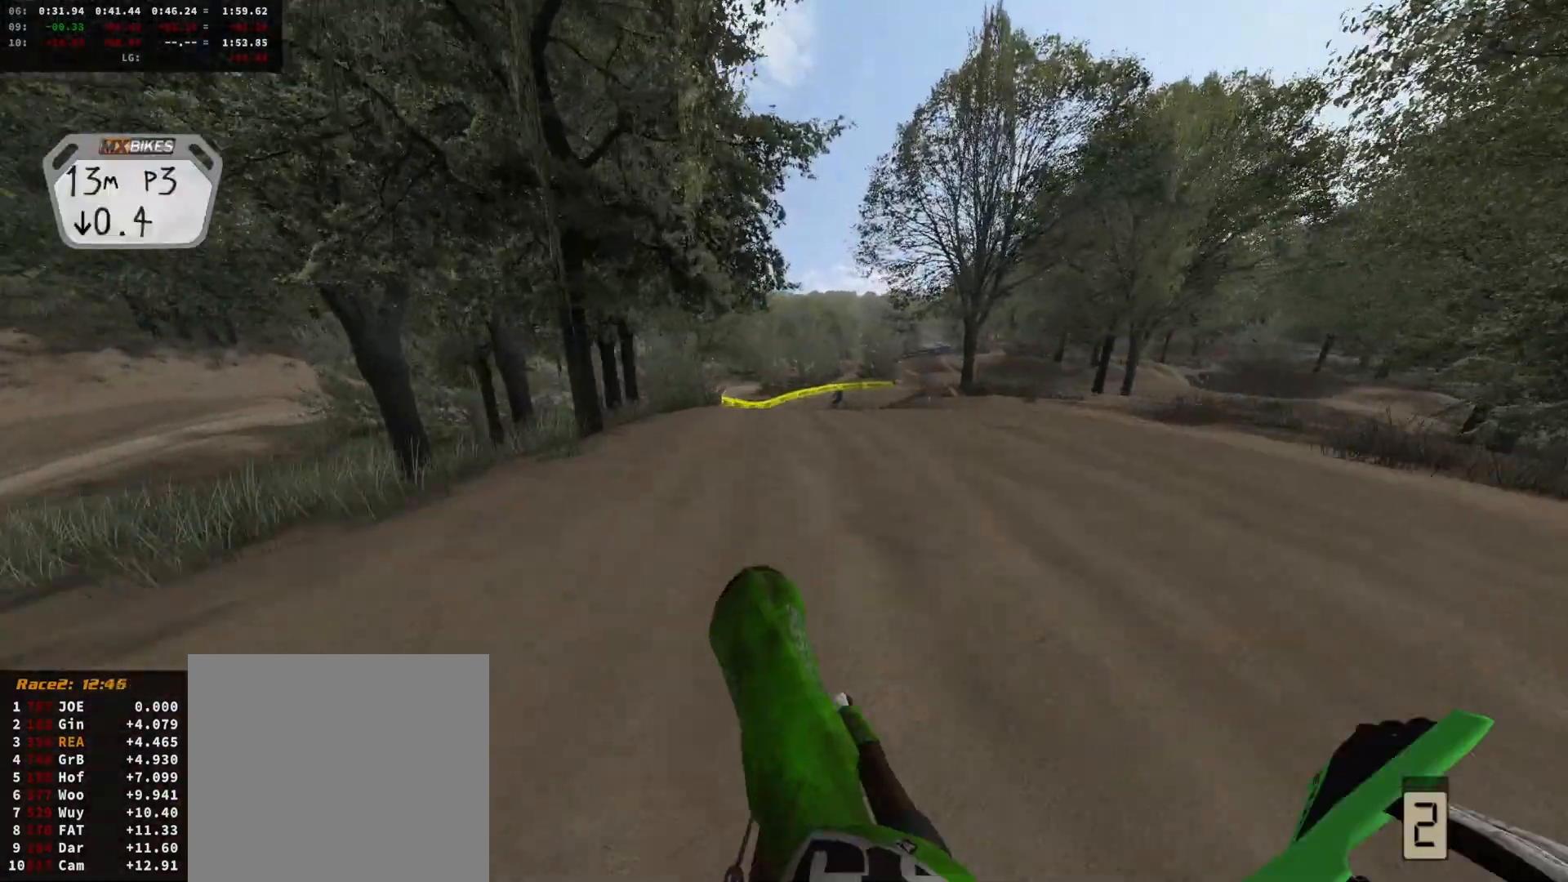
{"buttons": [], "left_stick": "up-right", "right_stick": "center", "events": [[33, "L2", "up"]]}
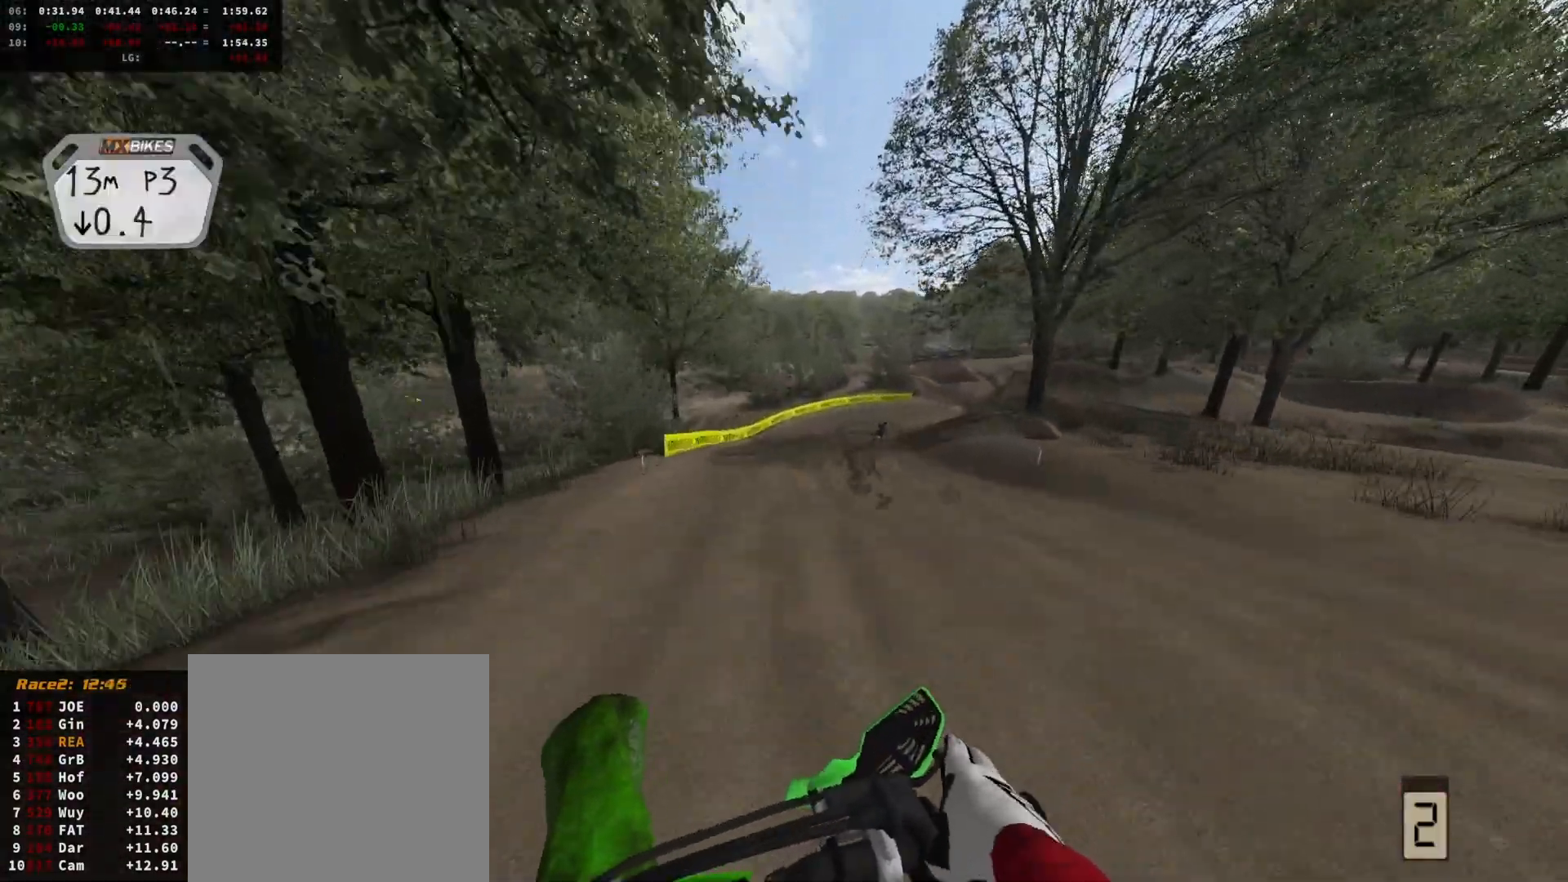
{"buttons": [], "left_stick": "up-right", "right_stick": "down", "events": [[33, "R2", "down"], [167, "R2", "up"], [333, "R2", "down"], [467, "right_stick", "down"], [500, "R2", "up"]]}
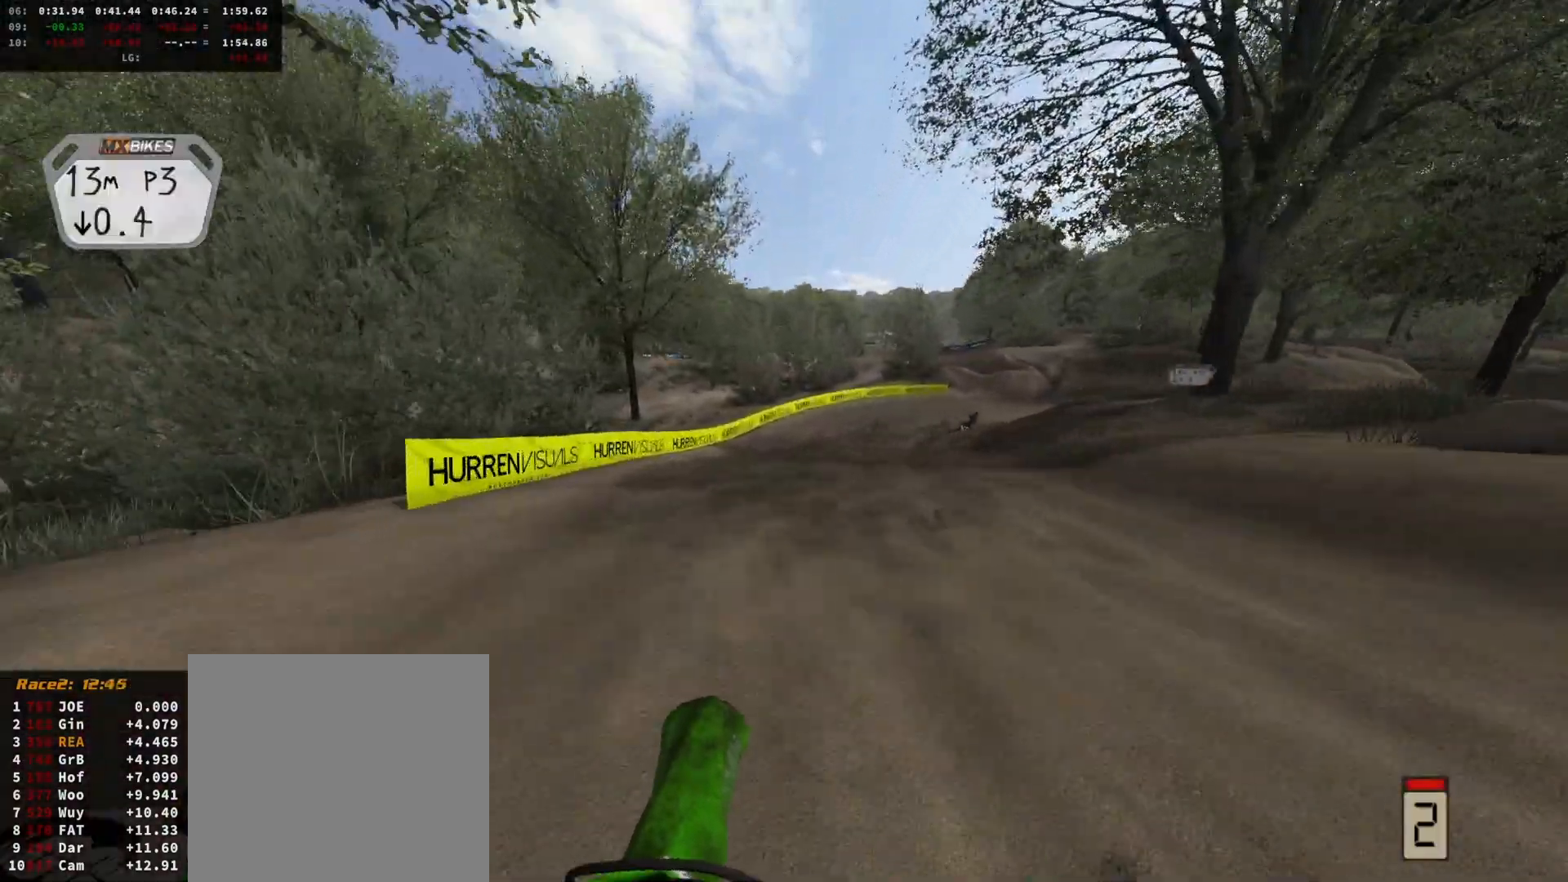
{"buttons": ["R3"], "left_stick": "center", "right_stick": "down", "events": [[167, "left_stick", "center"], [233, "R3", "down"], [400, "left_stick", "right"], [500, "left_stick", "center"]]}
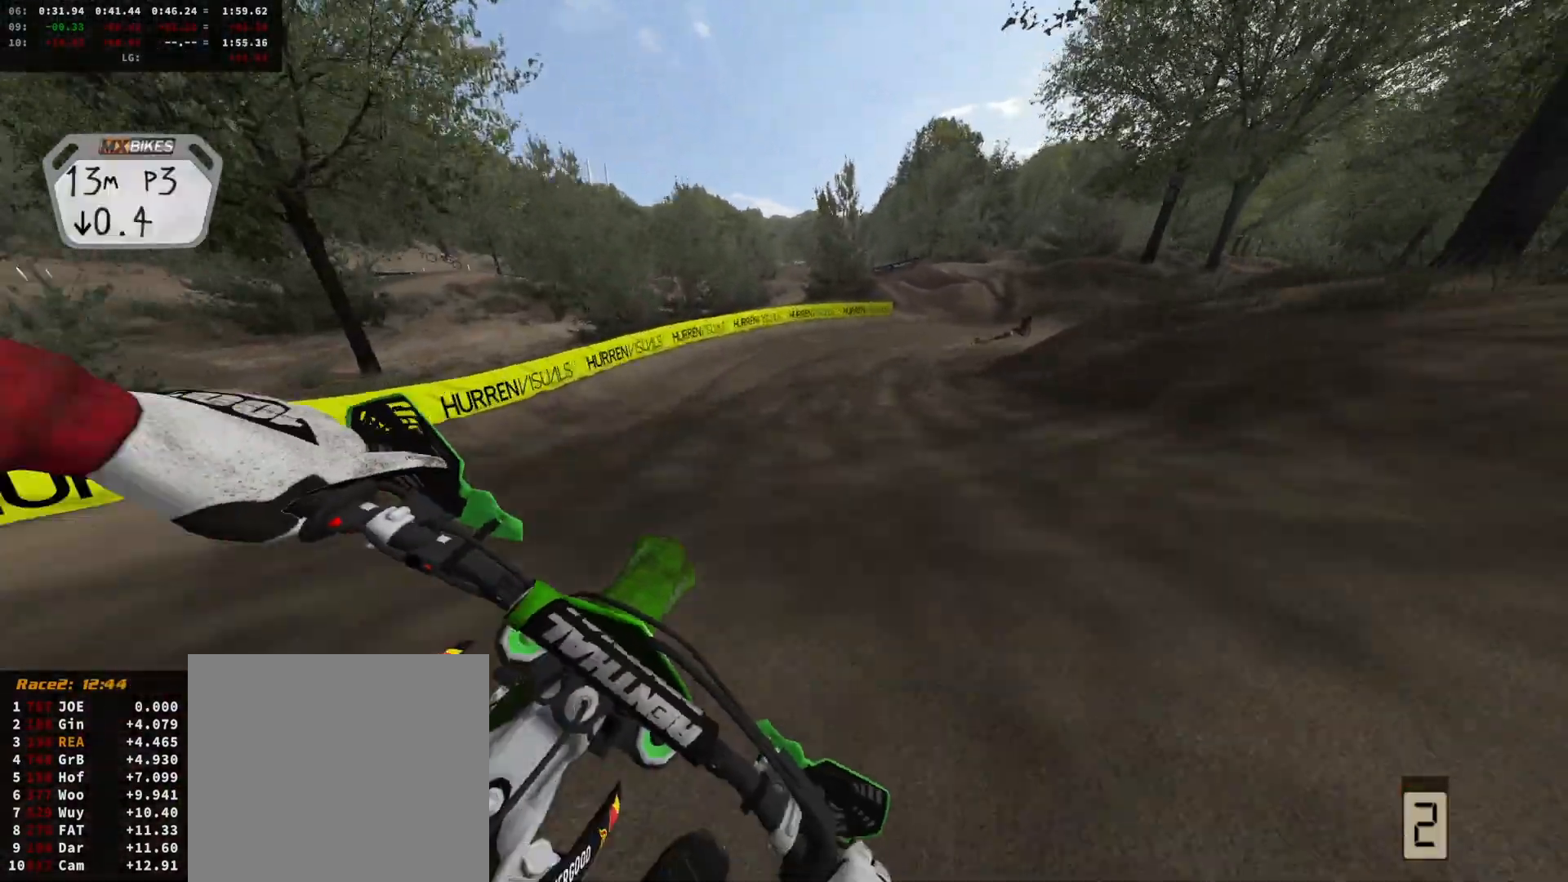
{"buttons": [], "left_stick": "center", "right_stick": "center", "events": [[233, "left_stick", "right"], [267, "L2", "down"], [367, "L2", "up"], [367, "R3", "up"], [400, "left_stick", "center"], [467, "right_stick", "center"]]}
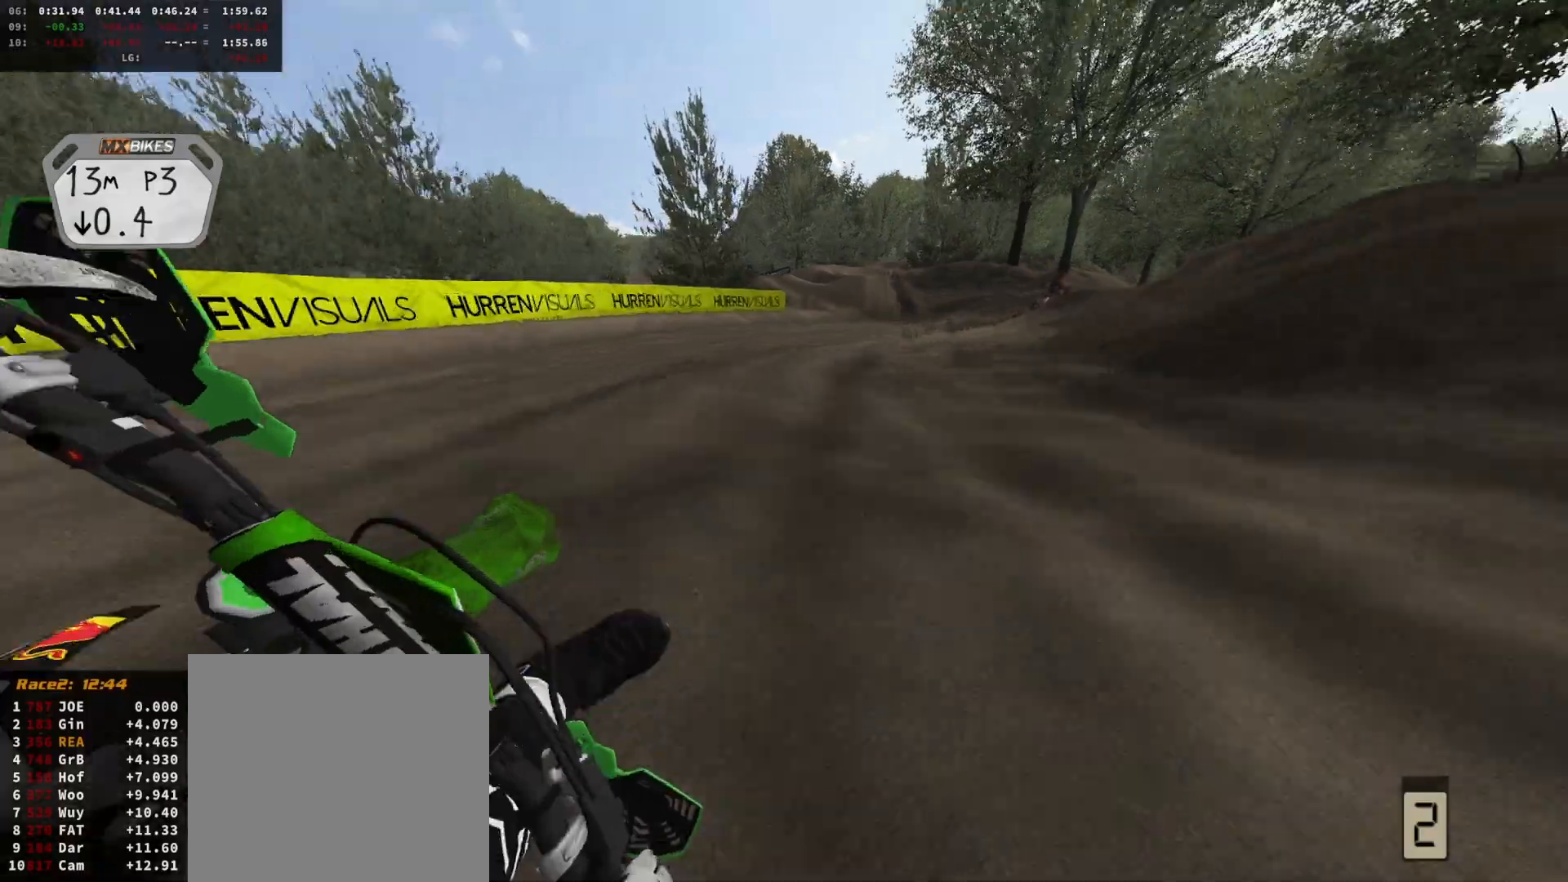
{"buttons": ["R2"], "left_stick": "center", "right_stick": "center", "events": [[67, "R2", "down"], [67, "left_stick", "right"], [133, "left_stick", "center"]]}
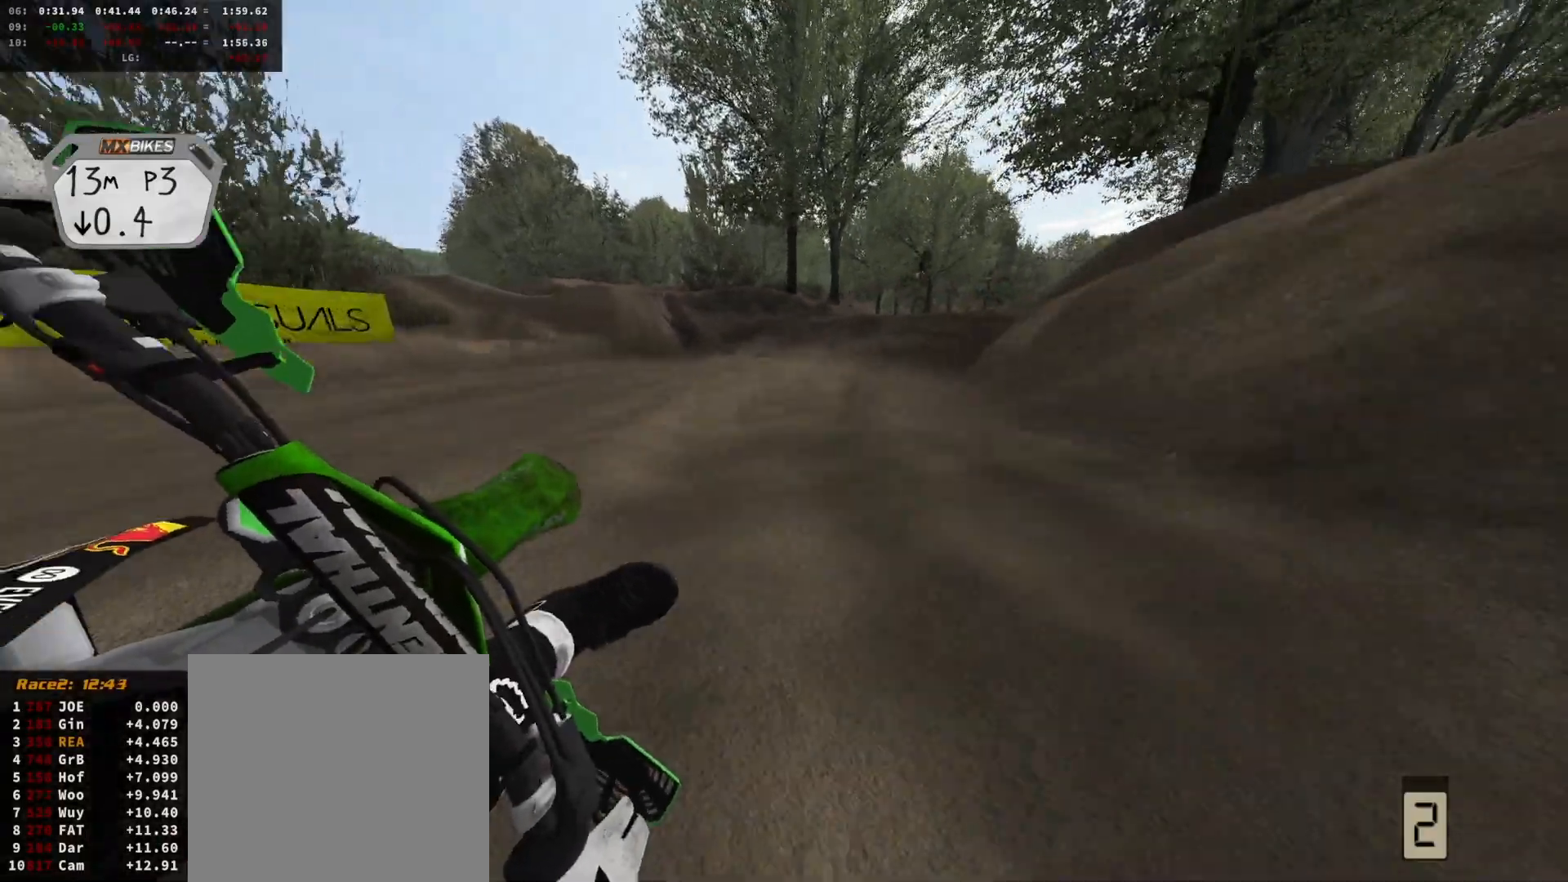
{"buttons": ["R2"], "left_stick": "center", "right_stick": "center", "events": [[267, "left_stick", "left"], [333, "DPAD_DOWN", "down"], [433, "left_stick", "center"], [500, "DPAD_DOWN", "up"]]}
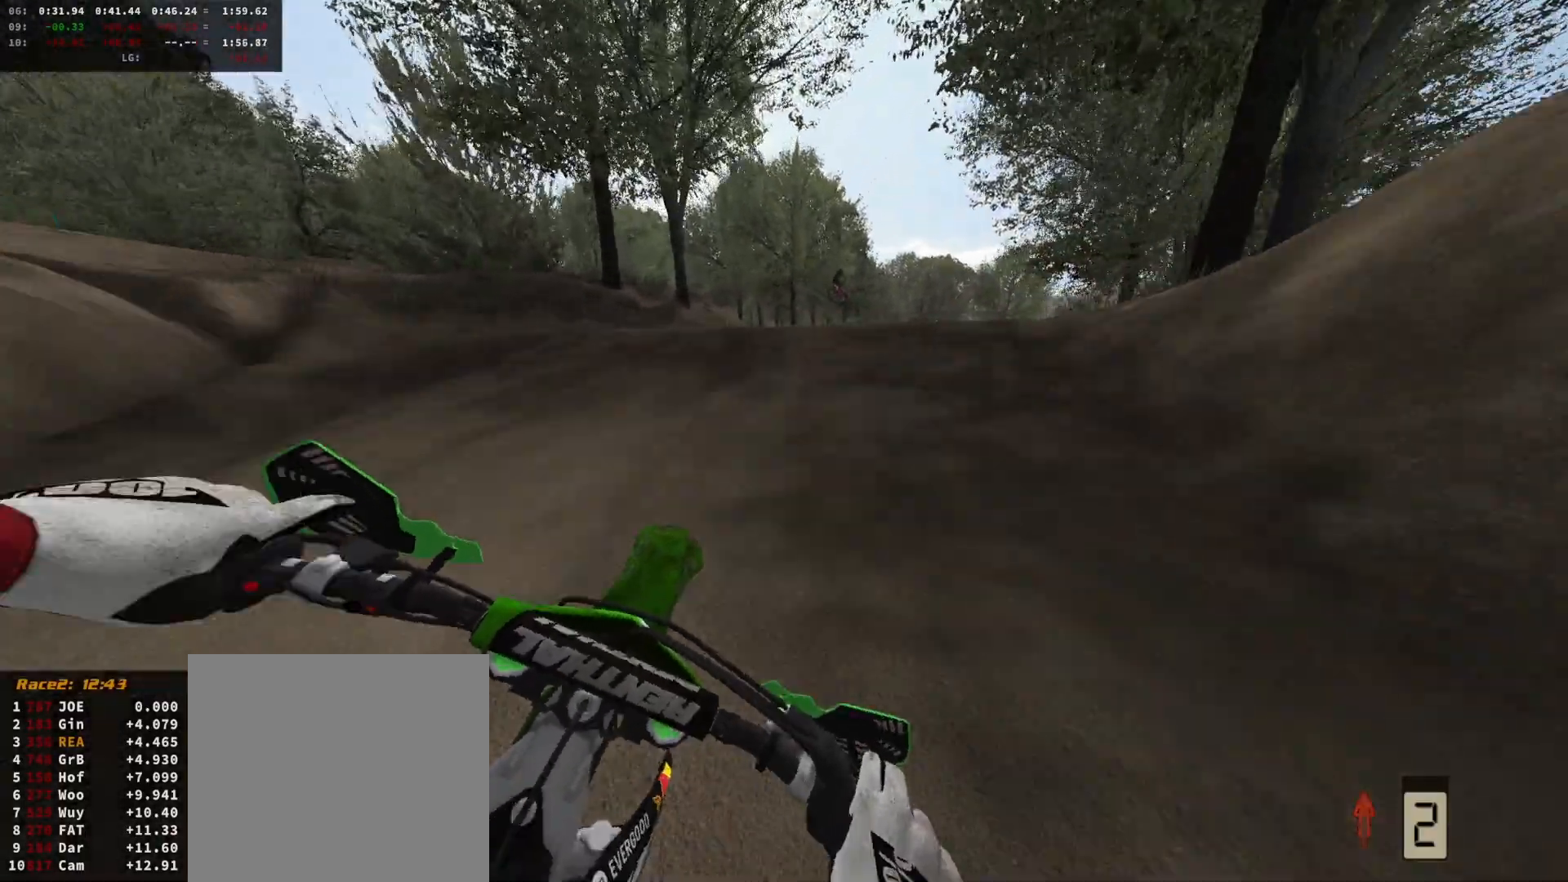
{"buttons": ["R2"], "left_stick": "center", "right_stick": "center", "events": [[133, "R2", "up"], [133, "left_stick", "right"], [233, "left_stick", "center"], [233, "right_stick", "up"], [433, "right_stick", "center"], [467, "R2", "down"]]}
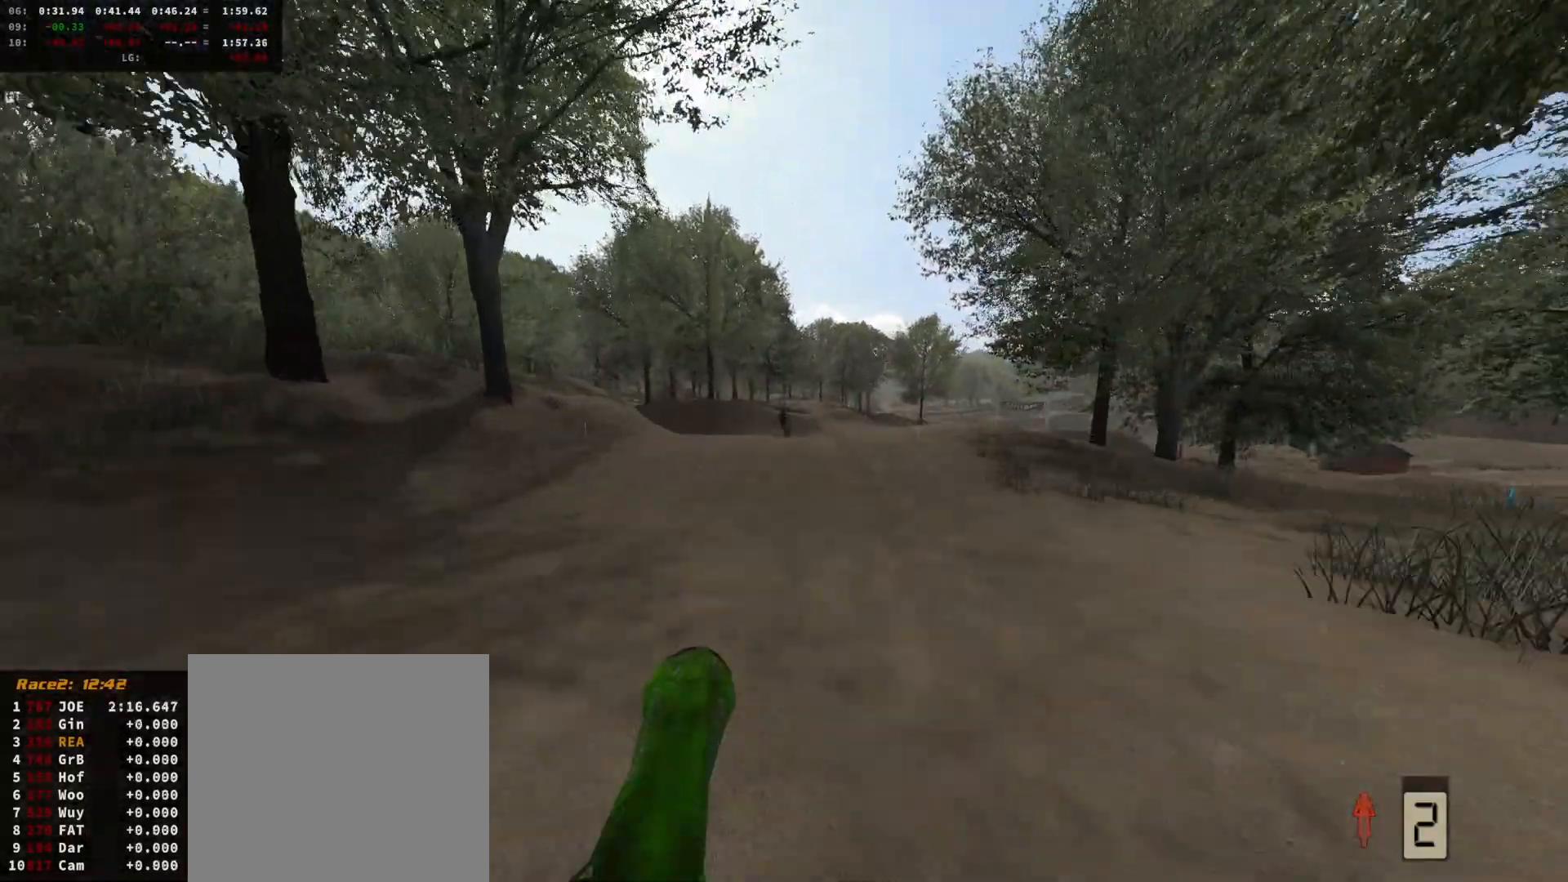
{"buttons": ["R2"], "left_stick": "center", "right_stick": "up-left", "events": [[133, "left_stick", "up-left"], [367, "left_stick", "center"], [367, "right_stick", "up-left"]]}
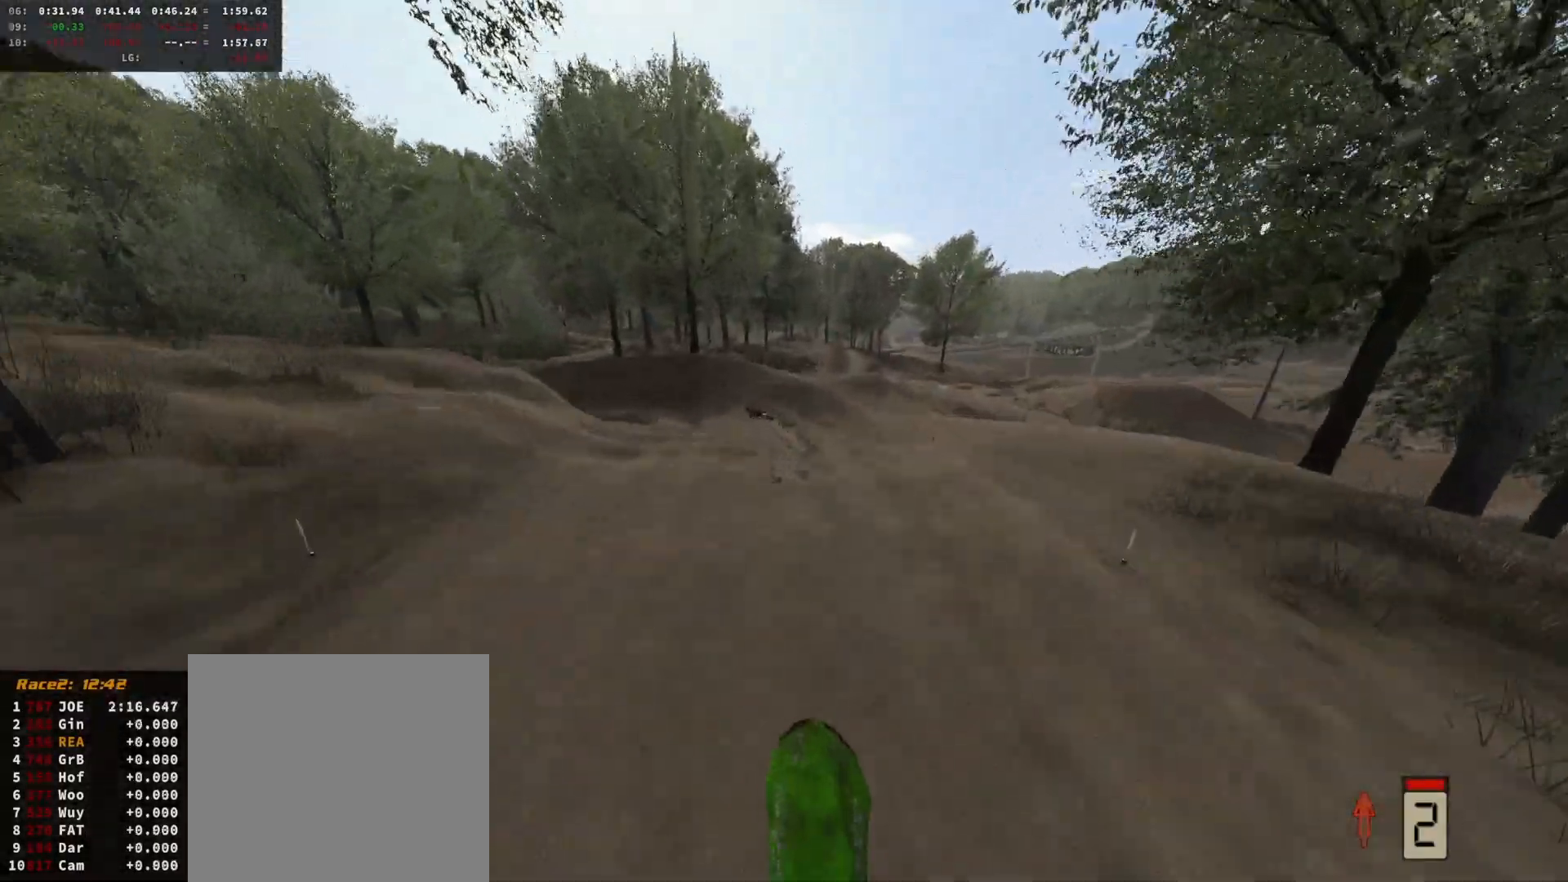
{"buttons": ["R2"], "left_stick": "down-left", "right_stick": "up-left", "events": [[167, "left_stick", "left"], [233, "left_stick", "down-left"]]}
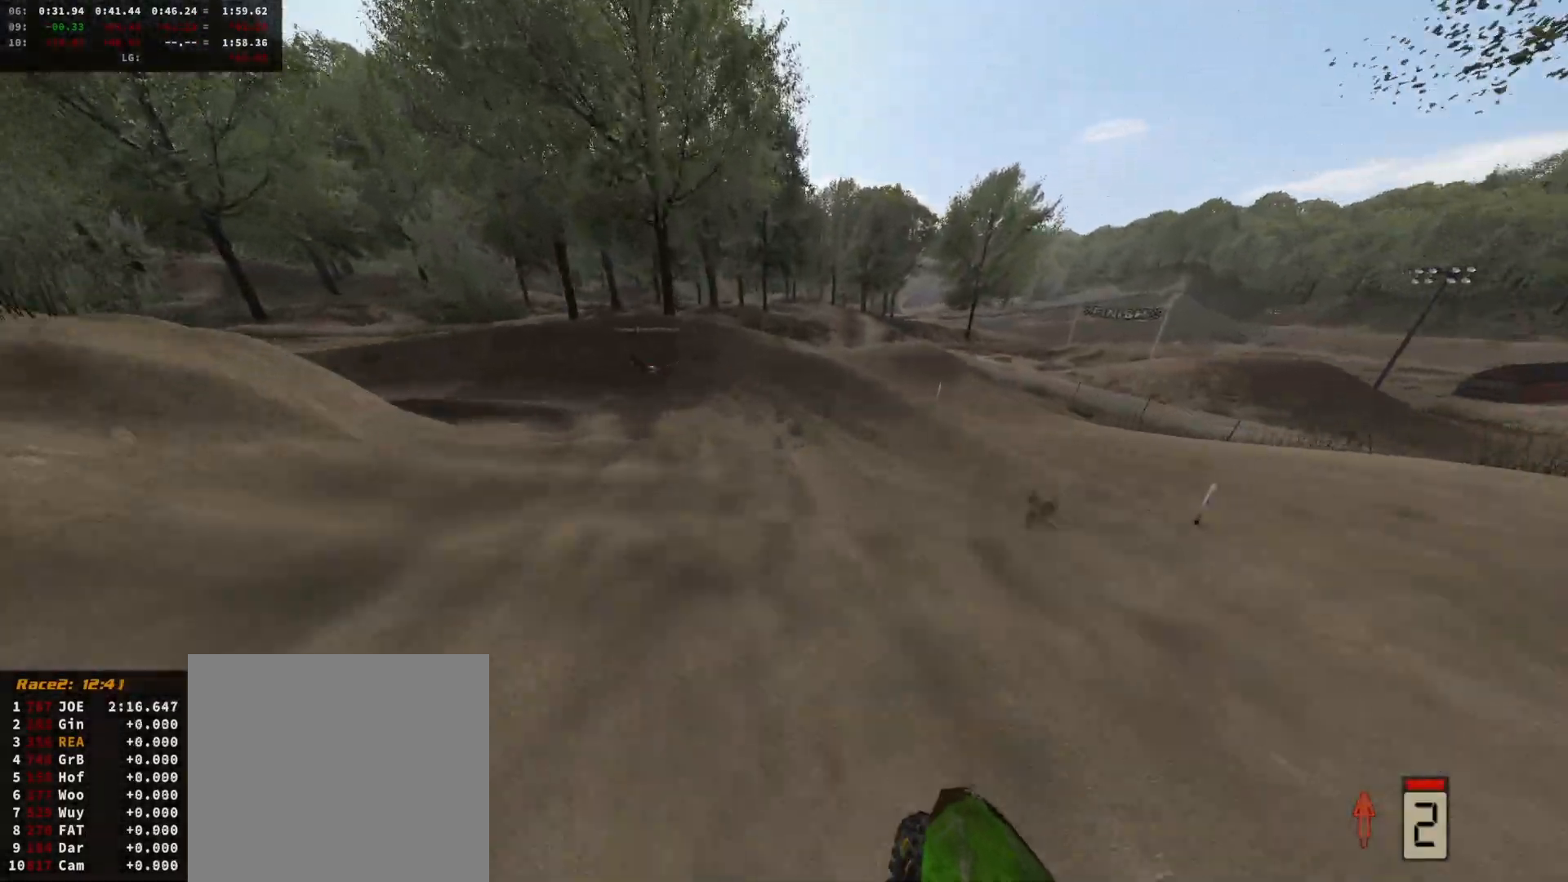
{"buttons": ["R2"], "left_stick": "center", "right_stick": "center", "events": [[133, "right_stick", "center"], [267, "DPAD_DOWN", "down"], [400, "DPAD_DOWN", "up"], [467, "left_stick", "center"]]}
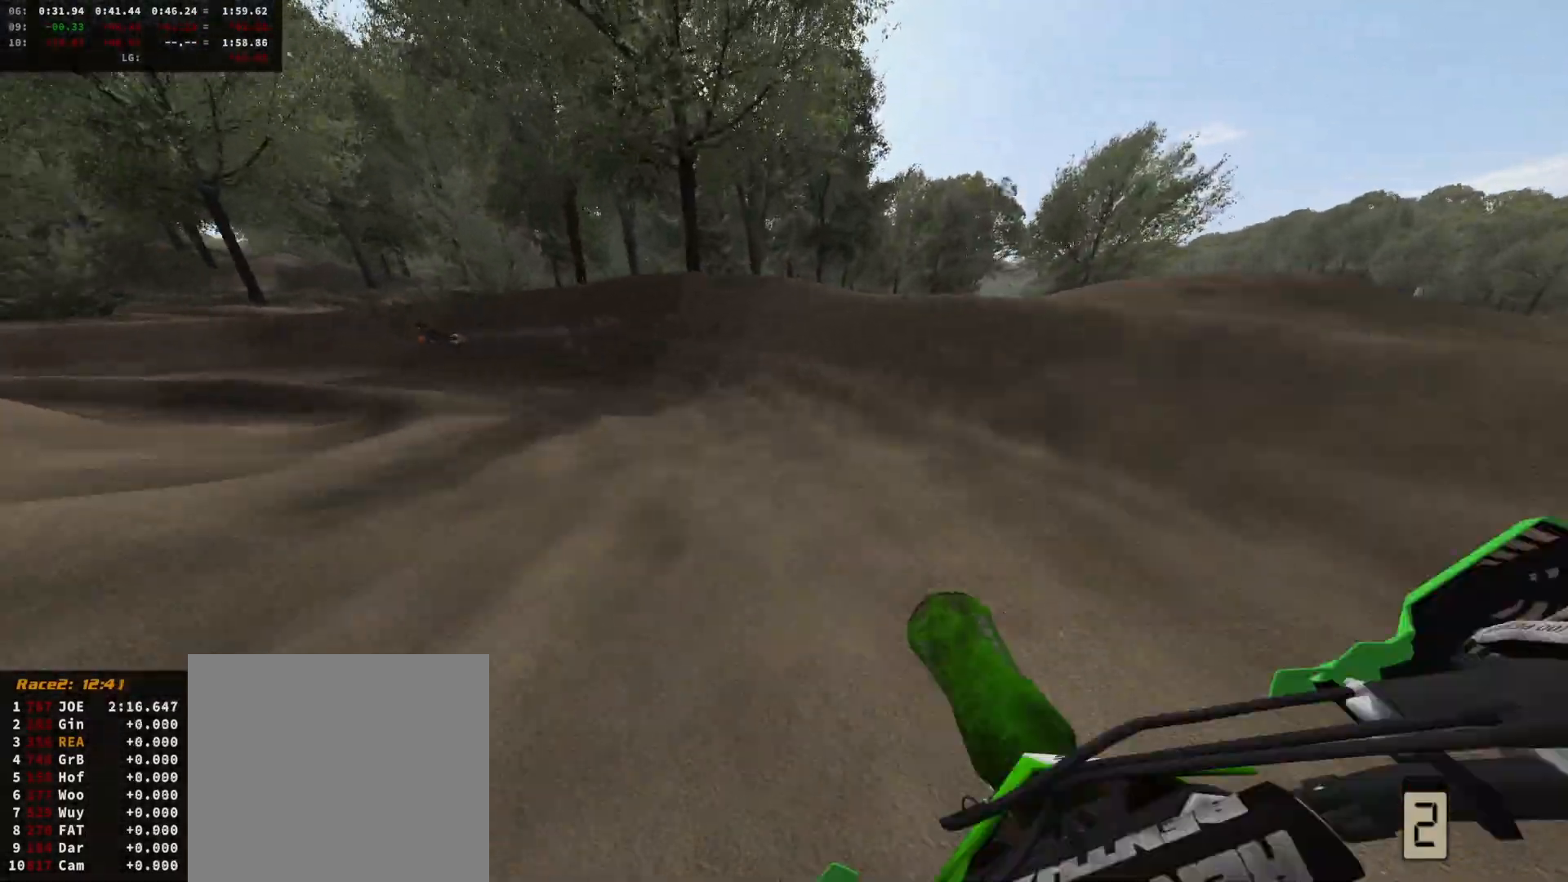
{"buttons": ["R2"], "left_stick": "left", "right_stick": "center", "events": [[67, "left_stick", "left"], [367, "left_stick", "center"], [500, "left_stick", "left"]]}
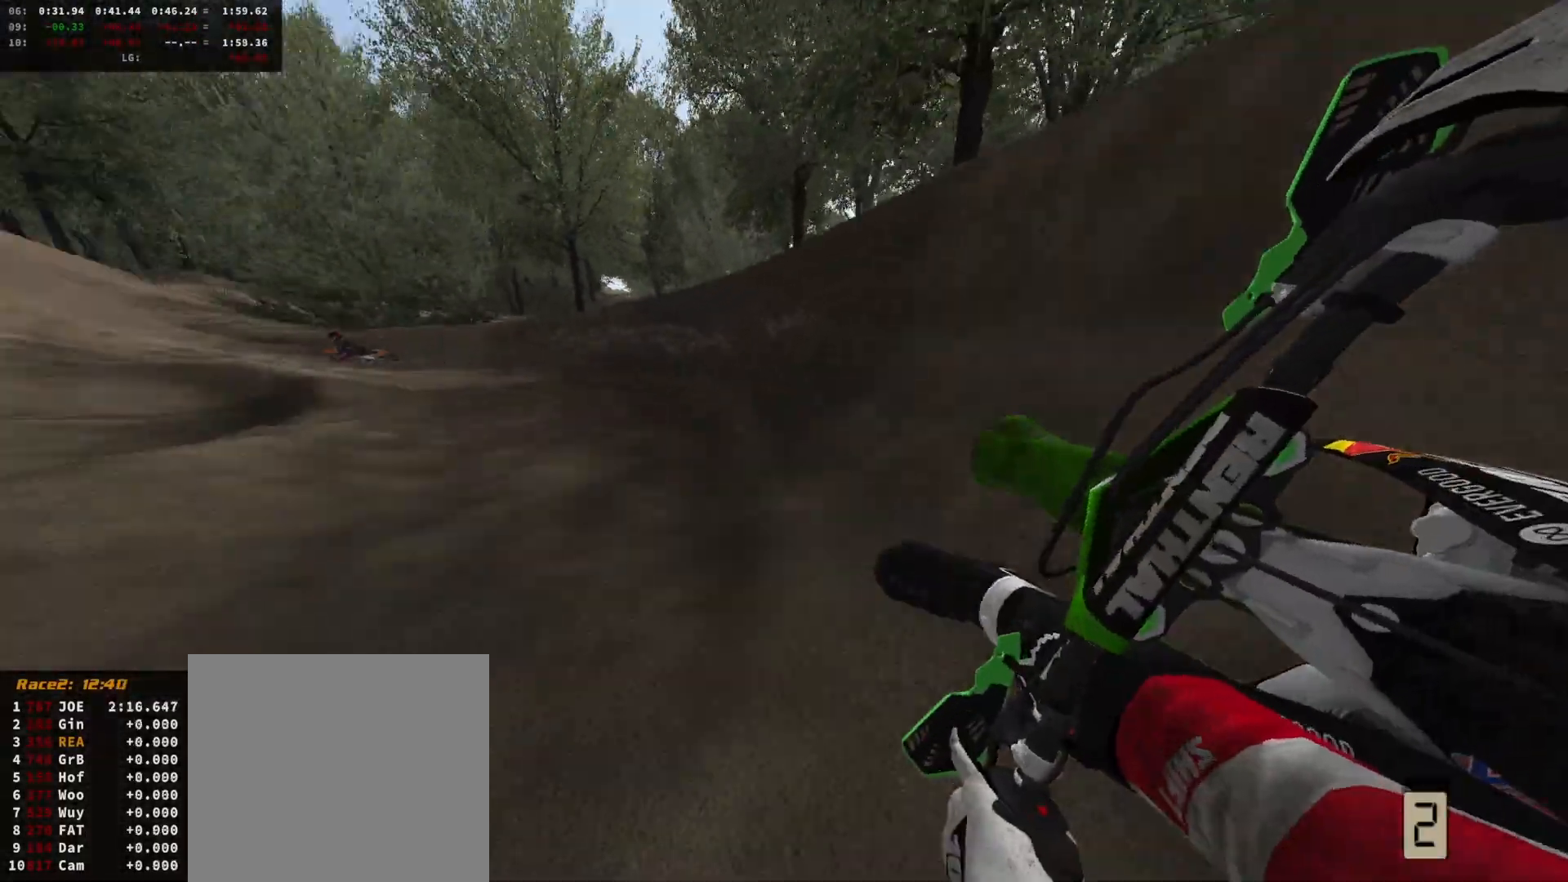
{"buttons": ["R2"], "left_stick": "left", "right_stick": "center", "events": [[133, "left_stick", "center"], [433, "left_stick", "left"]]}
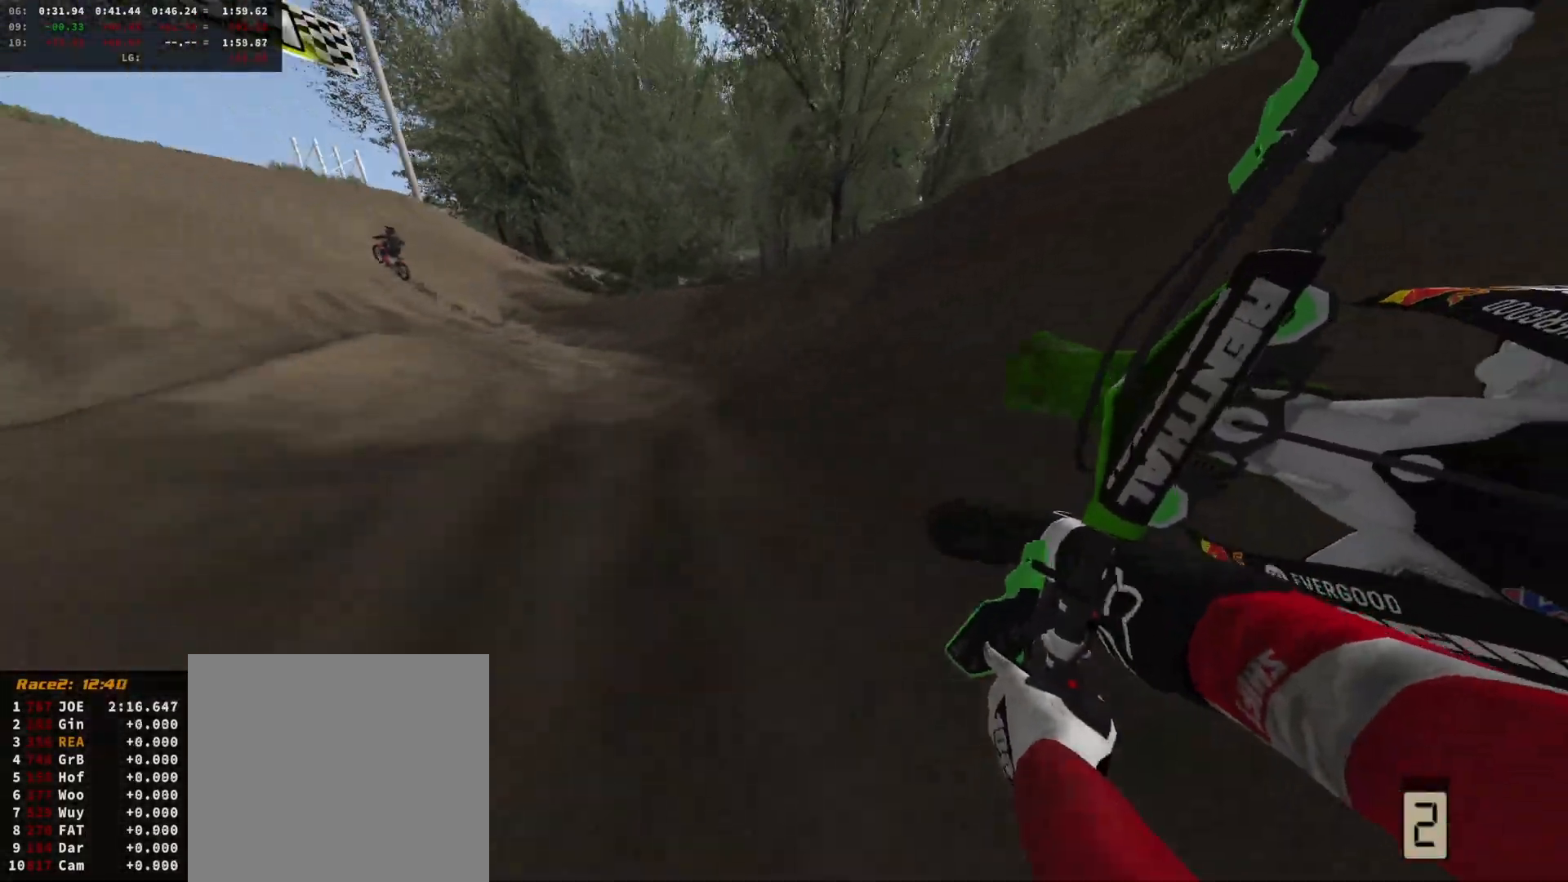
{"buttons": ["R2"], "left_stick": "right", "right_stick": "down", "events": [[67, "left_stick", "center"], [367, "left_stick", "right"], [433, "right_stick", "down"]]}
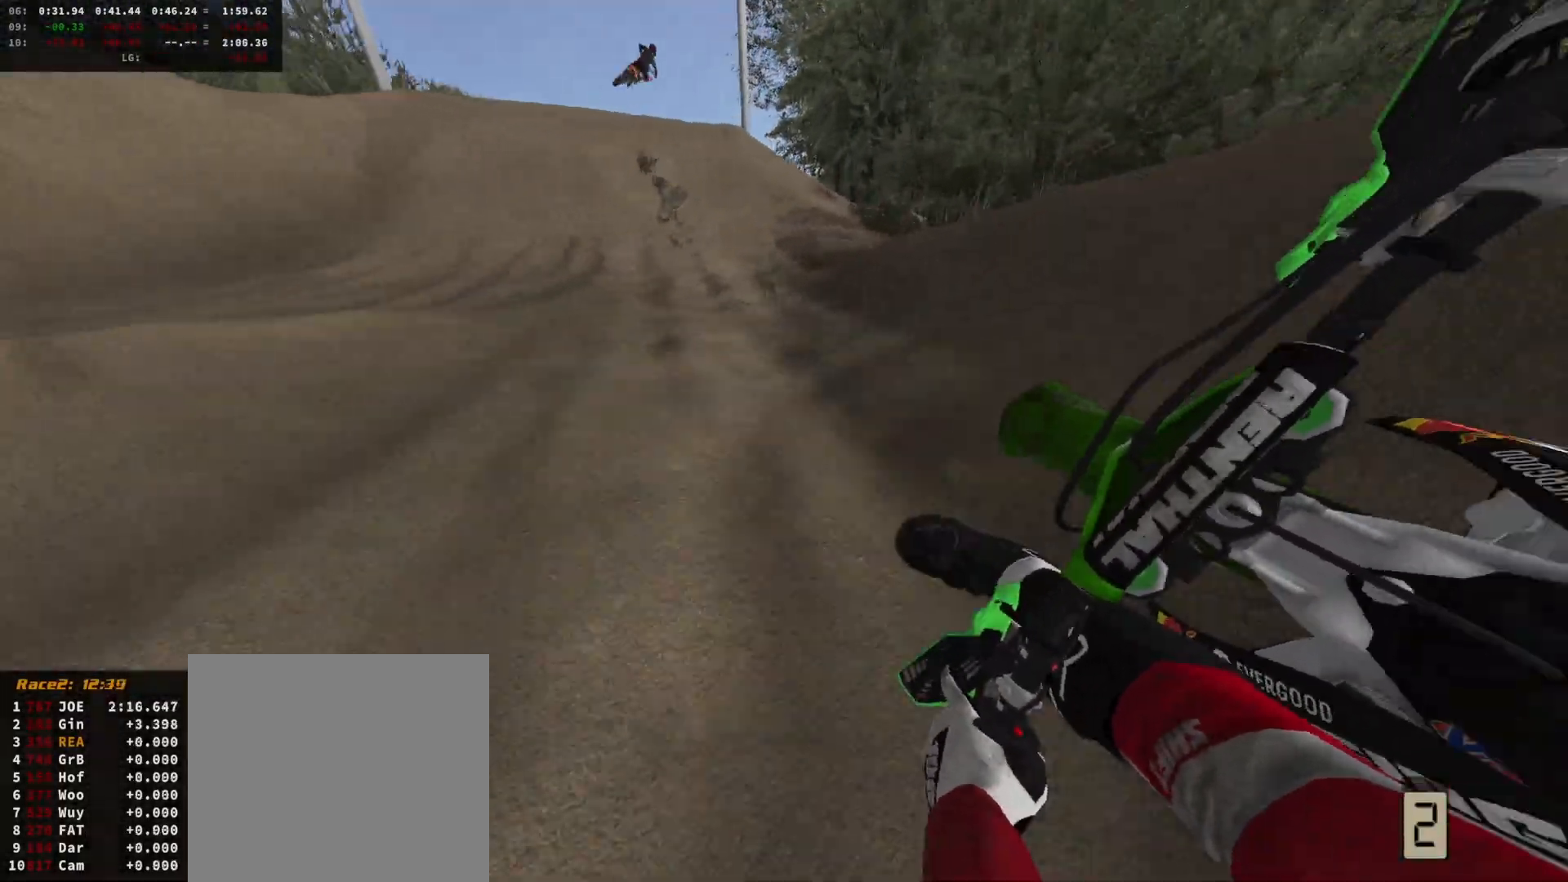
{"buttons": [], "left_stick": "center", "right_stick": "up", "events": [[167, "right_stick", "center"], [233, "left_stick", "center"], [300, "R2", "up"], [400, "right_stick", "up"]]}
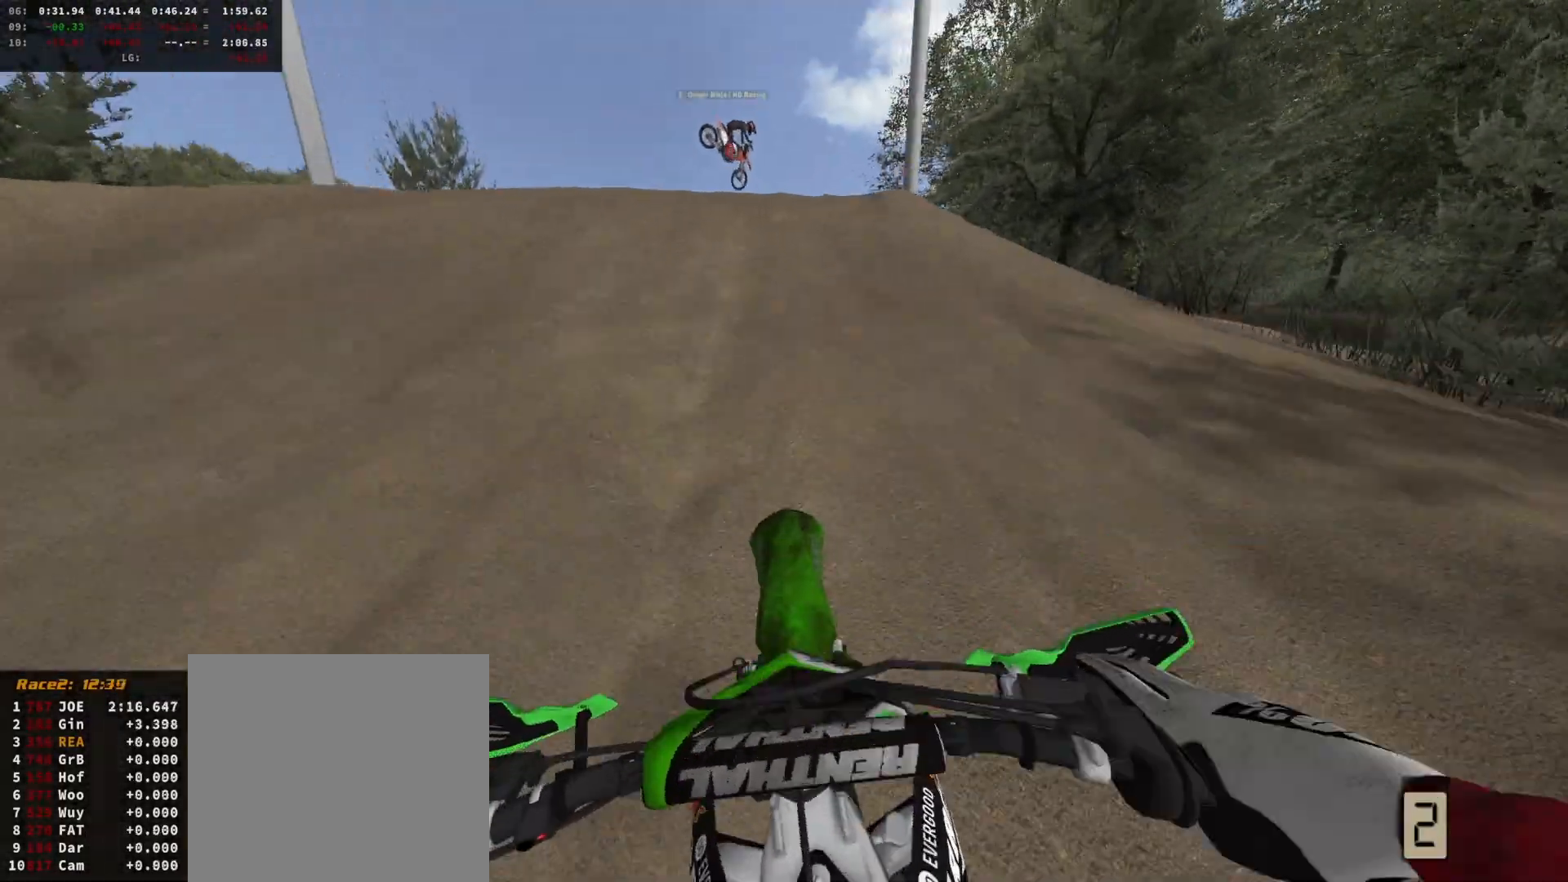
{"buttons": ["L2"], "left_stick": "up-right", "right_stick": "up", "events": [[100, "L2", "down"], [300, "L2", "up"], [400, "L2", "down"], [400, "left_stick", "up-right"]]}
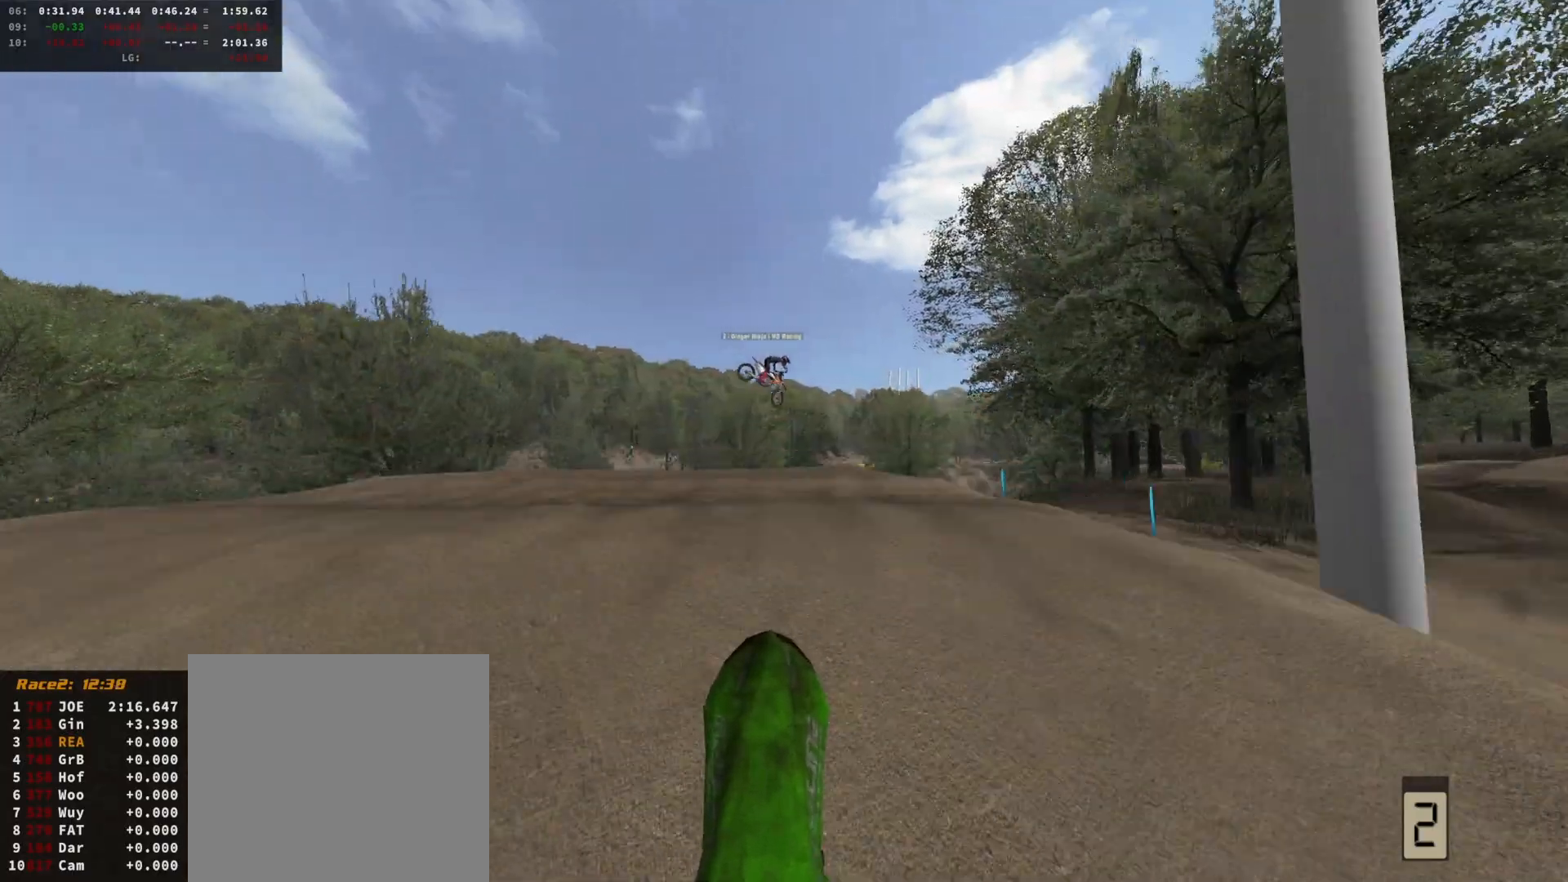
{"buttons": ["R2"], "left_stick": "up-right", "right_stick": "center", "events": [[100, "right_stick", "center"], [133, "L2", "up"], [267, "DPAD_DOWN", "down"], [367, "DPAD_DOWN", "up"], [467, "R2", "down"]]}
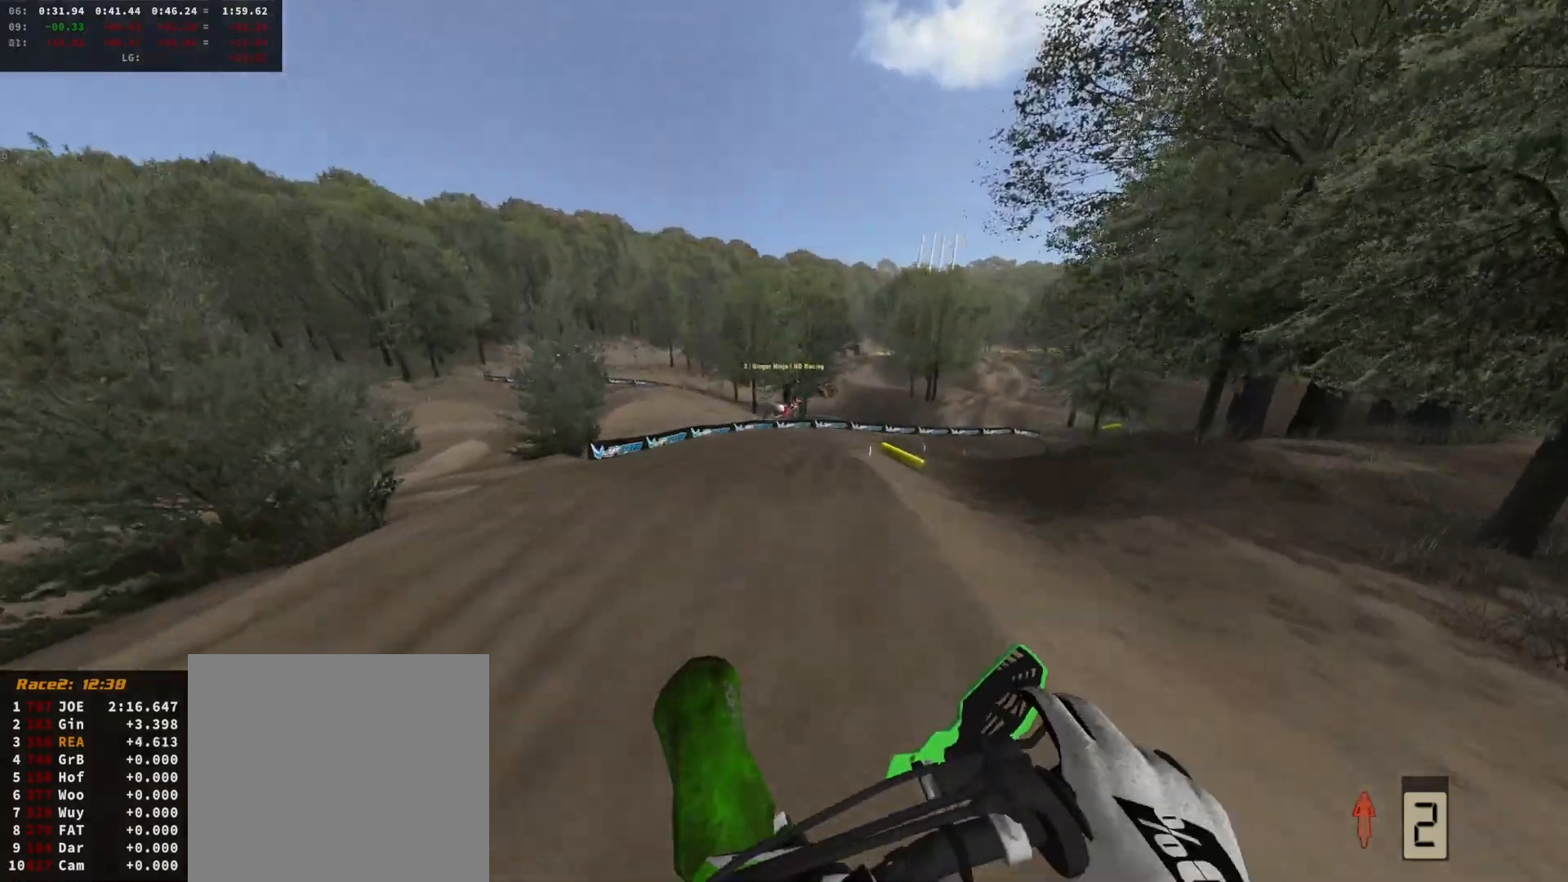
{"buttons": [], "left_stick": "up-right", "right_stick": "up", "events": [[100, "R2", "up"], [200, "right_stick", "up"], [233, "R2", "down"], [400, "R2", "up"]]}
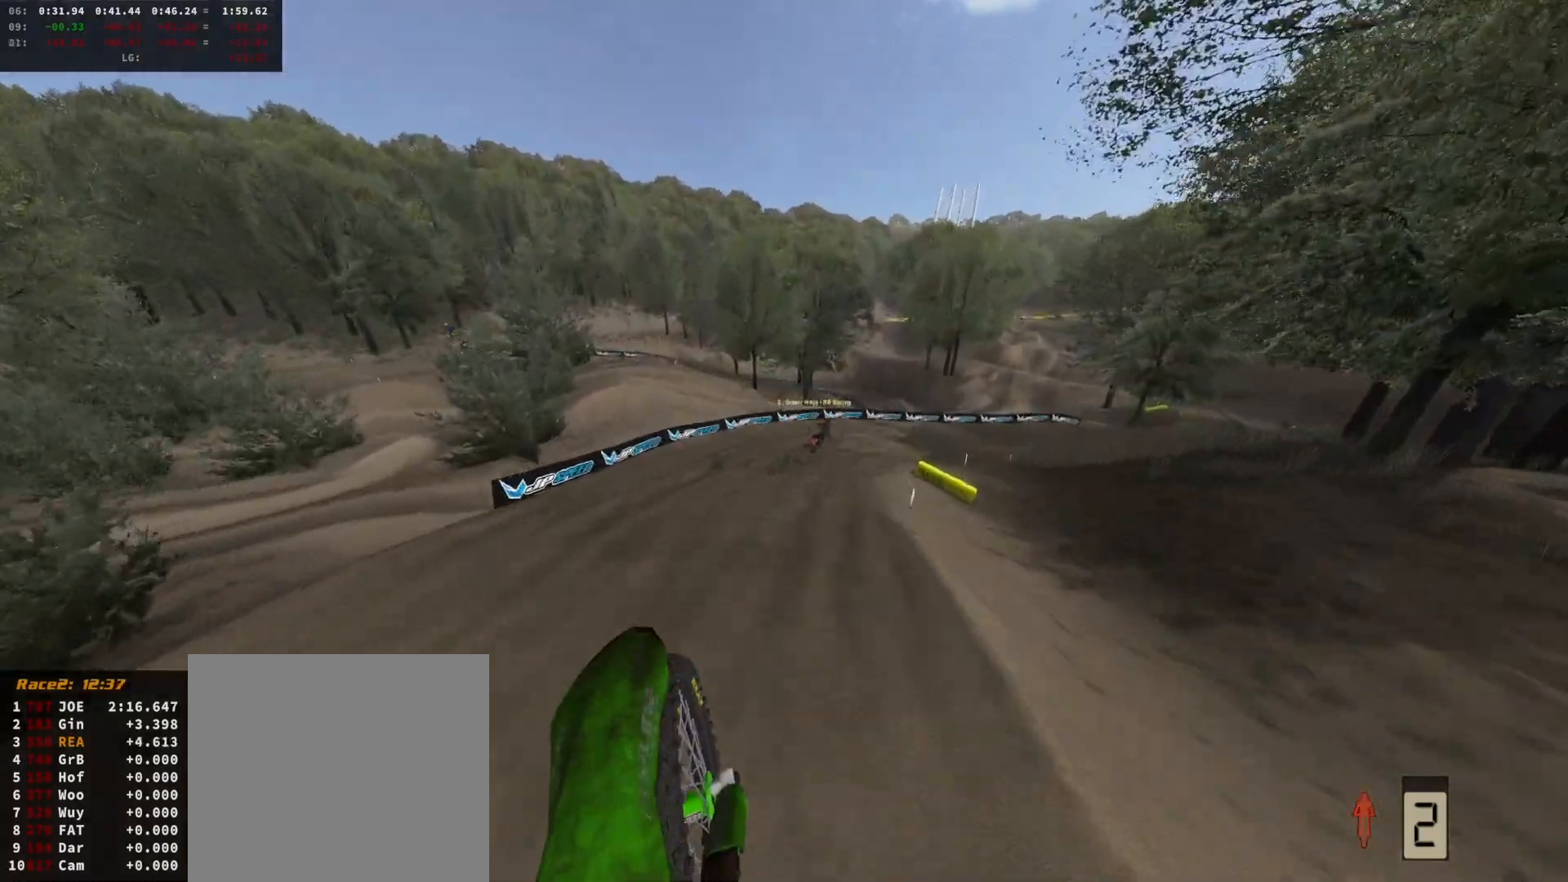
{"buttons": ["R2"], "left_stick": "up-right", "right_stick": "up", "events": [[67, "left_stick", "up"], [167, "R2", "down"], [400, "left_stick", "up-right"]]}
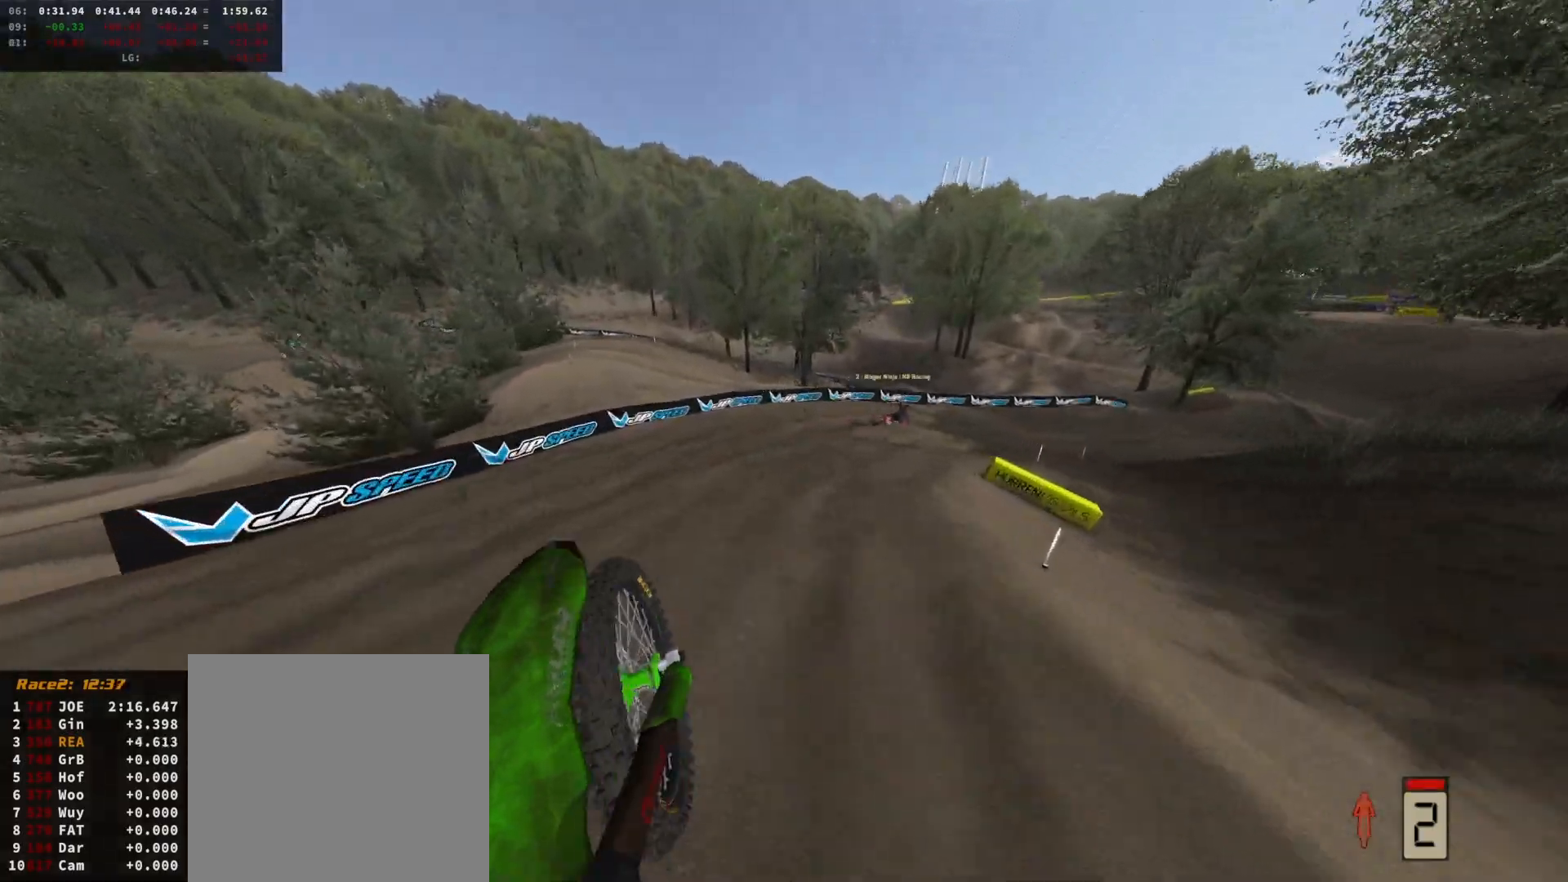
{"buttons": [], "left_stick": "center", "right_stick": "center", "events": [[67, "right_stick", "center"], [100, "left_stick", "center"], [200, "DPAD_DOWN", "down"], [267, "left_stick", "right"], [300, "DPAD_DOWN", "up"], [433, "R2", "up"], [433, "left_stick", "center"]]}
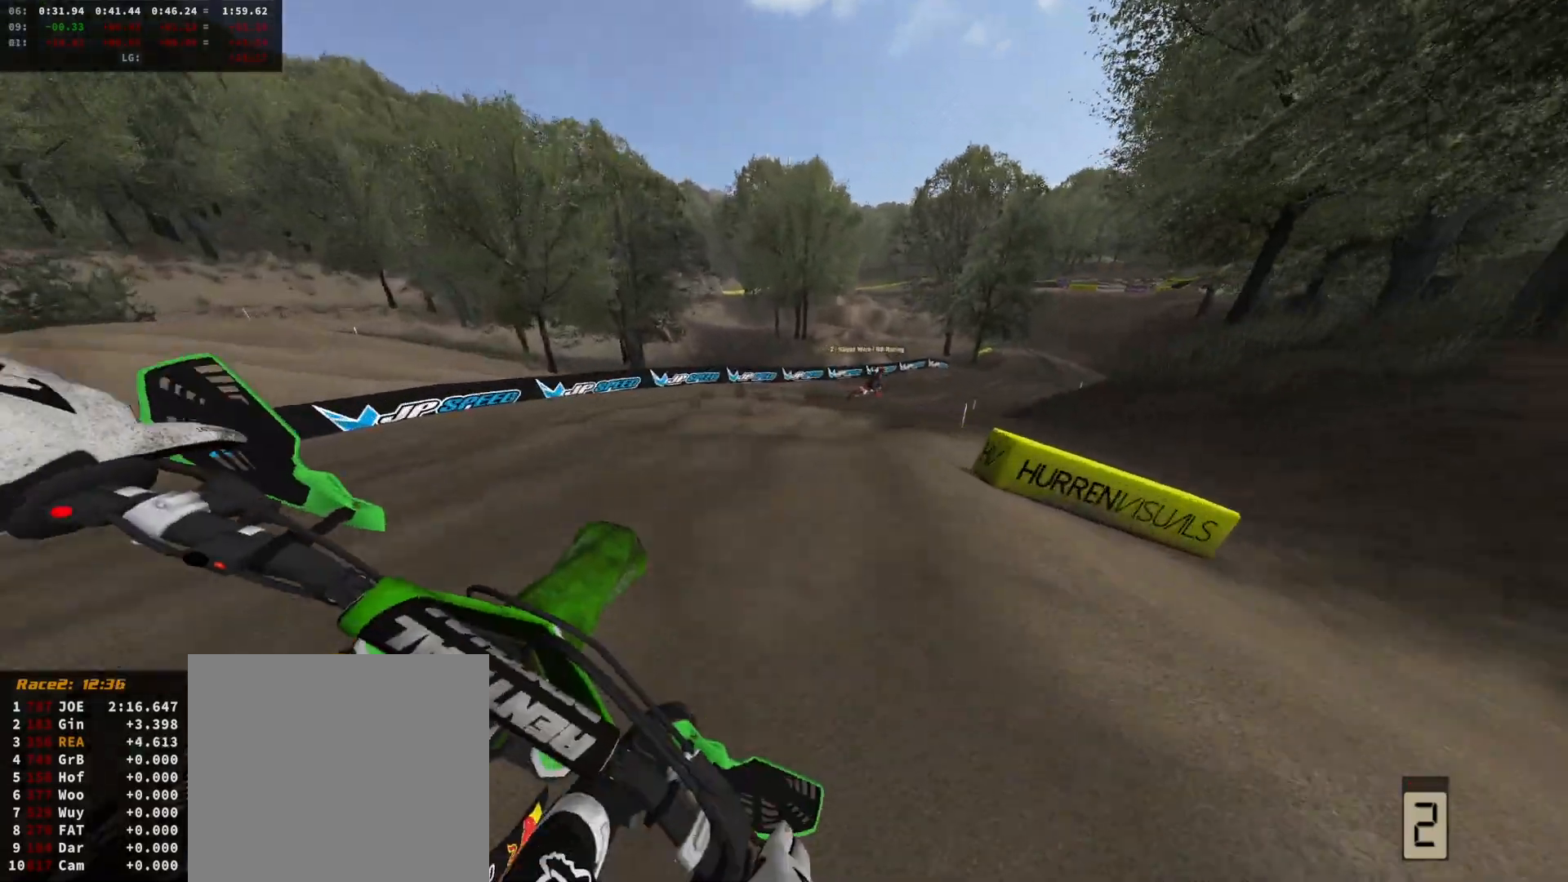
{"buttons": ["R2"], "left_stick": "right", "right_stick": "center", "events": [[67, "R2", "down"], [200, "left_stick", "right"], [300, "left_stick", "center"], [467, "left_stick", "right"]]}
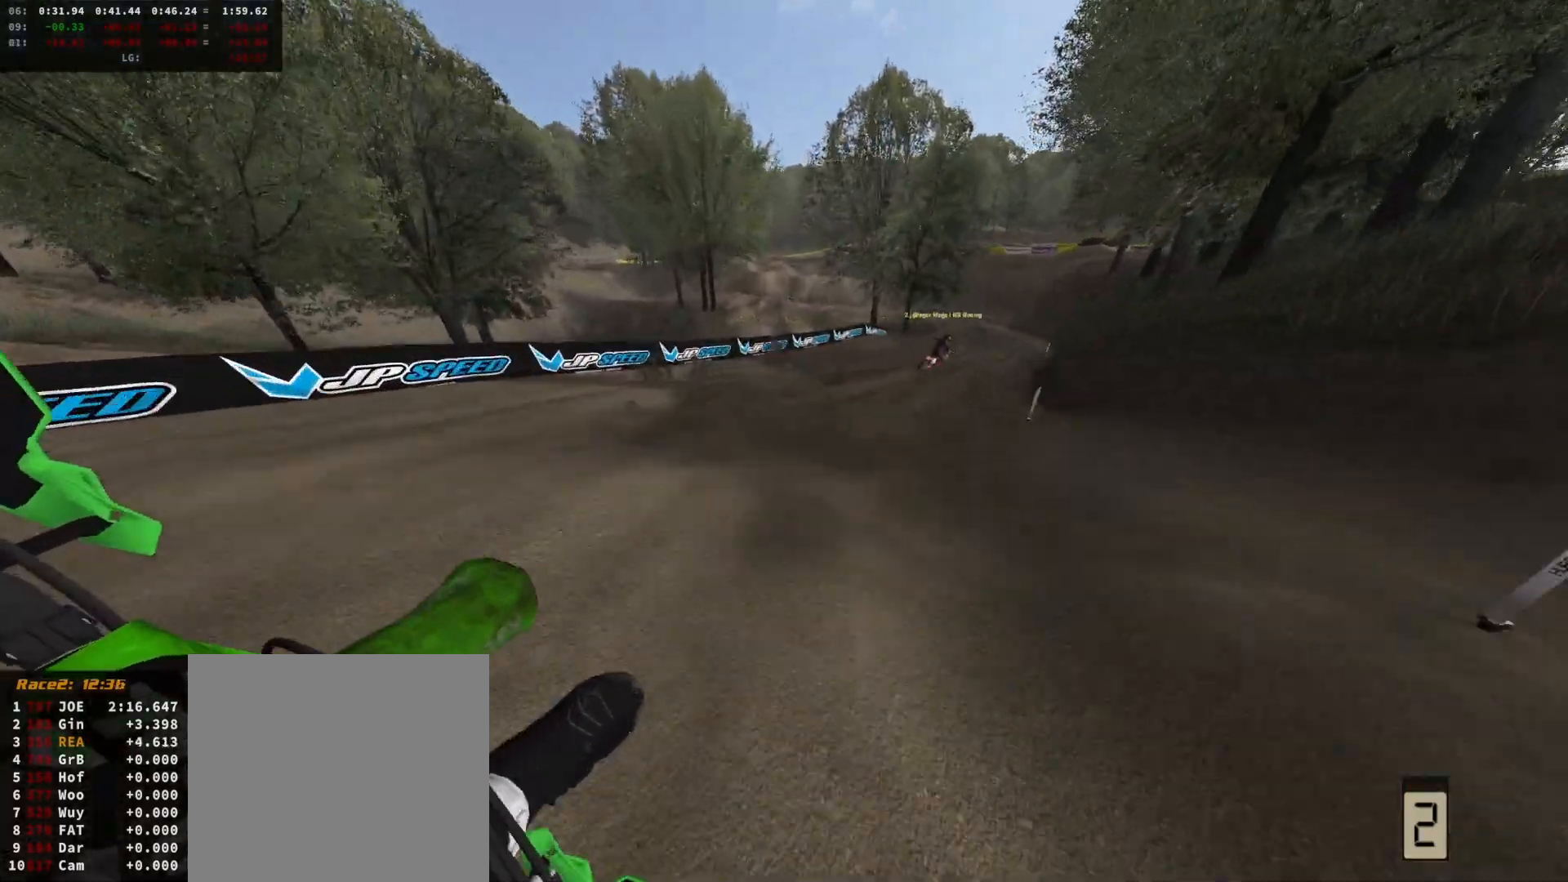
{"buttons": ["R2"], "left_stick": "center", "right_stick": "center", "events": [[33, "left_stick", "center"]]}
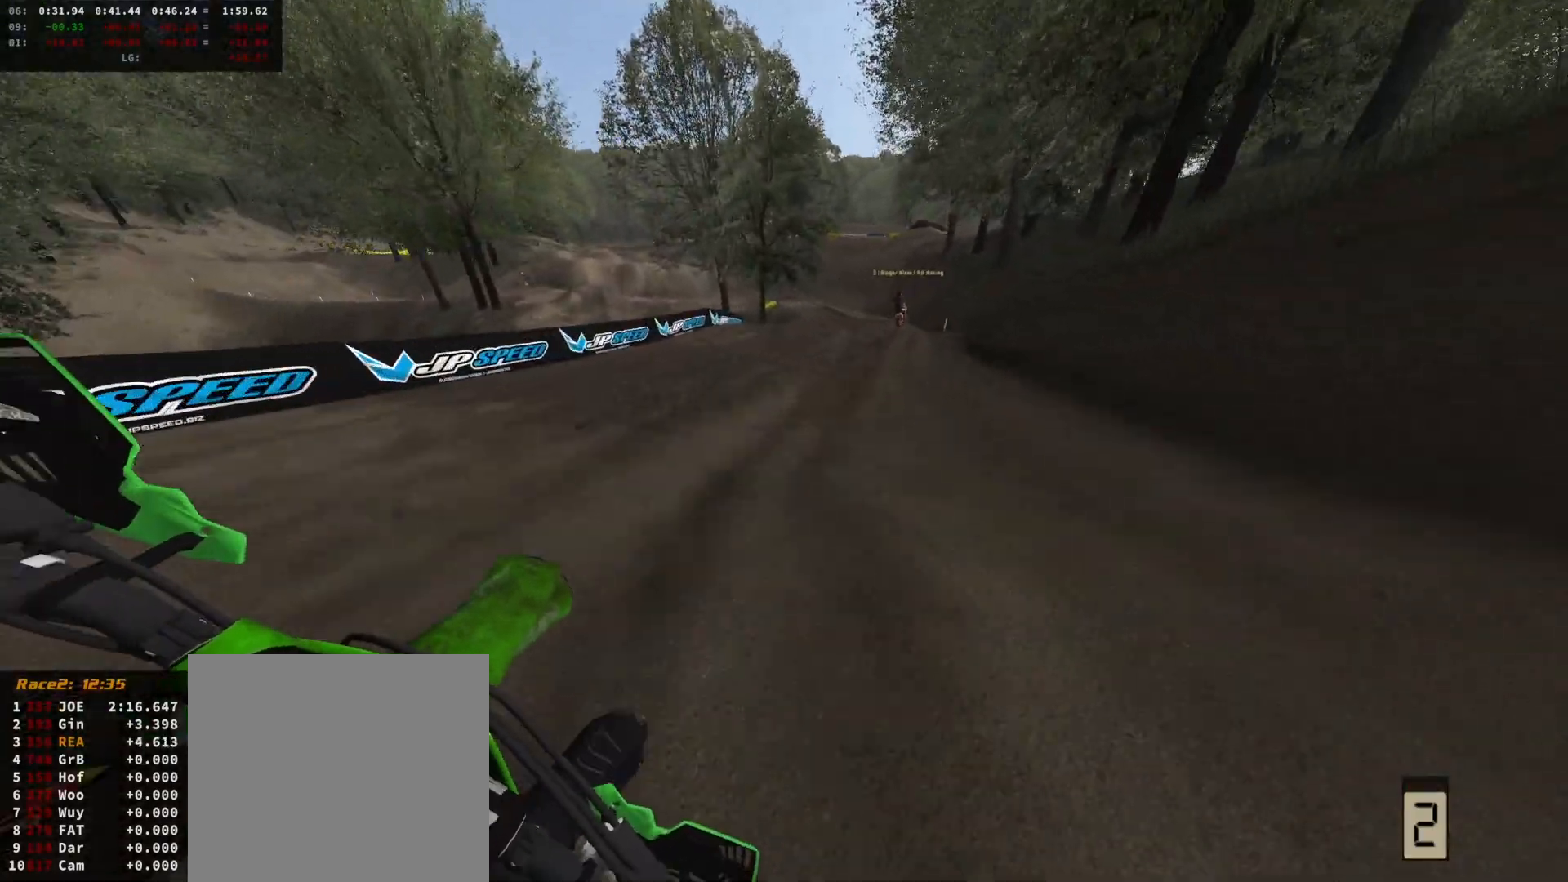
{"buttons": ["R2", "DPAD_DOWN"], "left_stick": "left", "right_stick": "down", "events": [[333, "left_stick", "left"], [500, "DPAD_DOWN", "down"], [500, "right_stick", "down"]]}
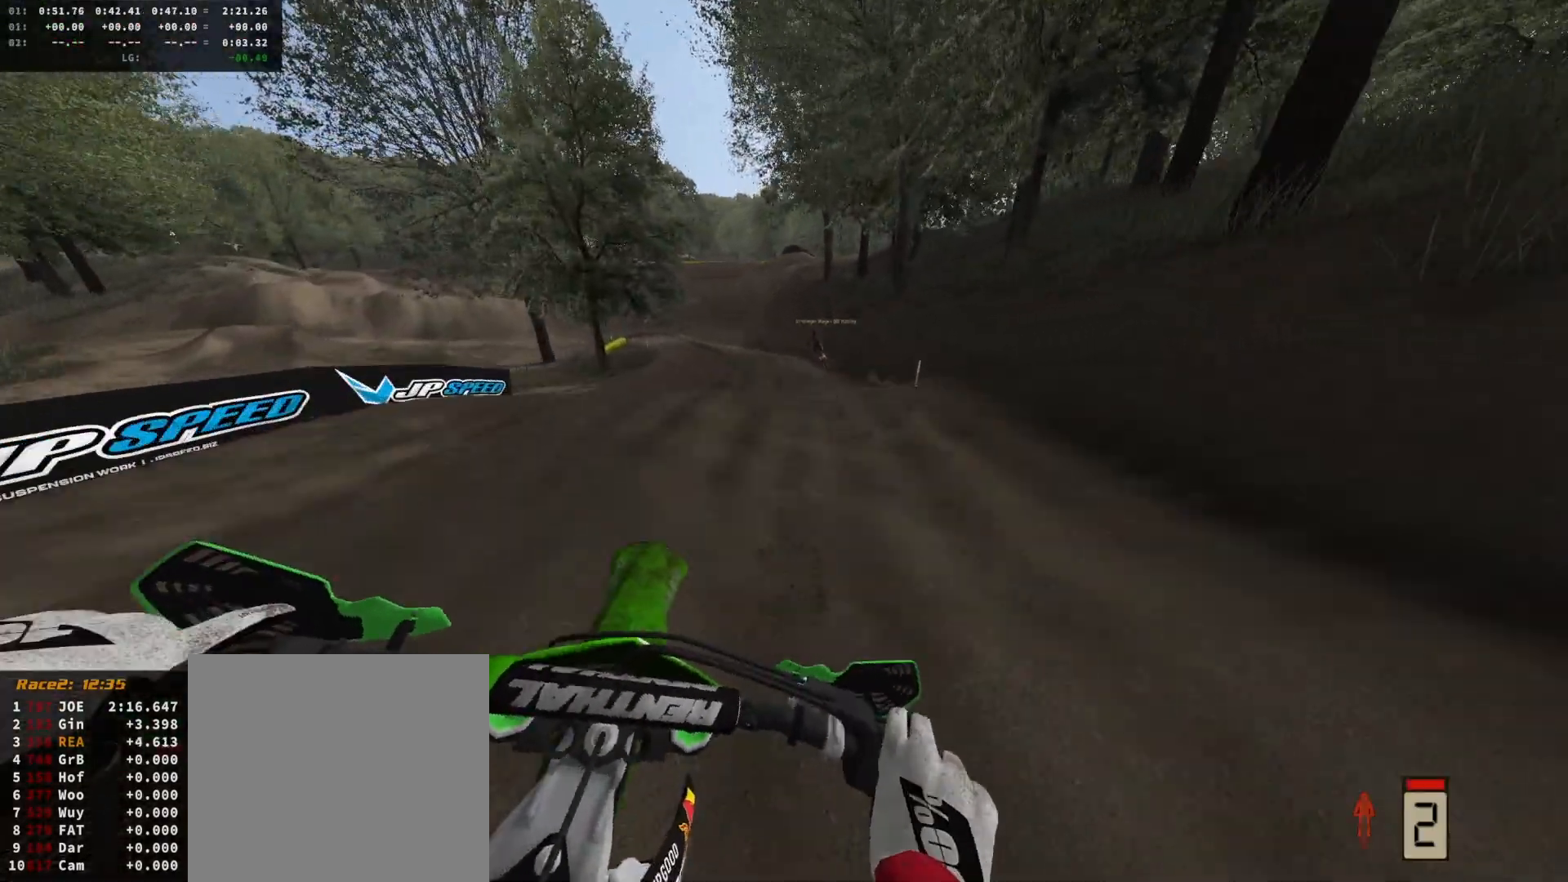
{"buttons": ["R2"], "left_stick": "left", "right_stick": "up", "events": [[67, "right_stick", "down-left"], [167, "DPAD_DOWN", "up"], [167, "left_stick", "center"], [300, "left_stick", "left"], [300, "right_stick", "up"]]}
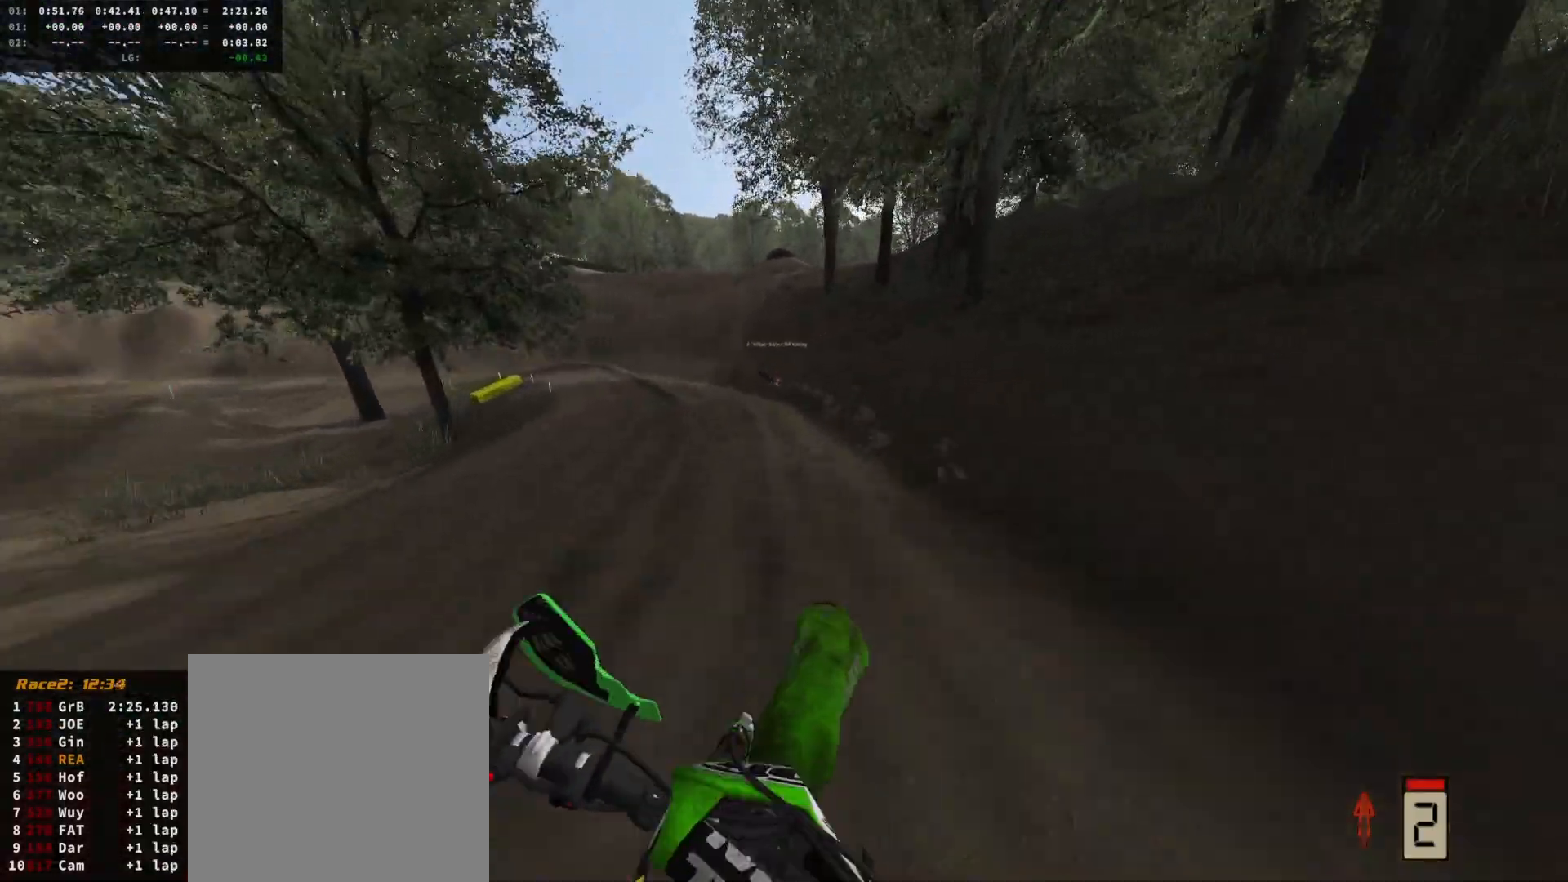
{"buttons": [], "left_stick": "left", "right_stick": "center", "events": [[233, "DPAD_DOWN", "down"], [267, "right_stick", "center"], [333, "DPAD_DOWN", "up"], [367, "R2", "up"], [400, "X", "down"], [500, "X", "up"]]}
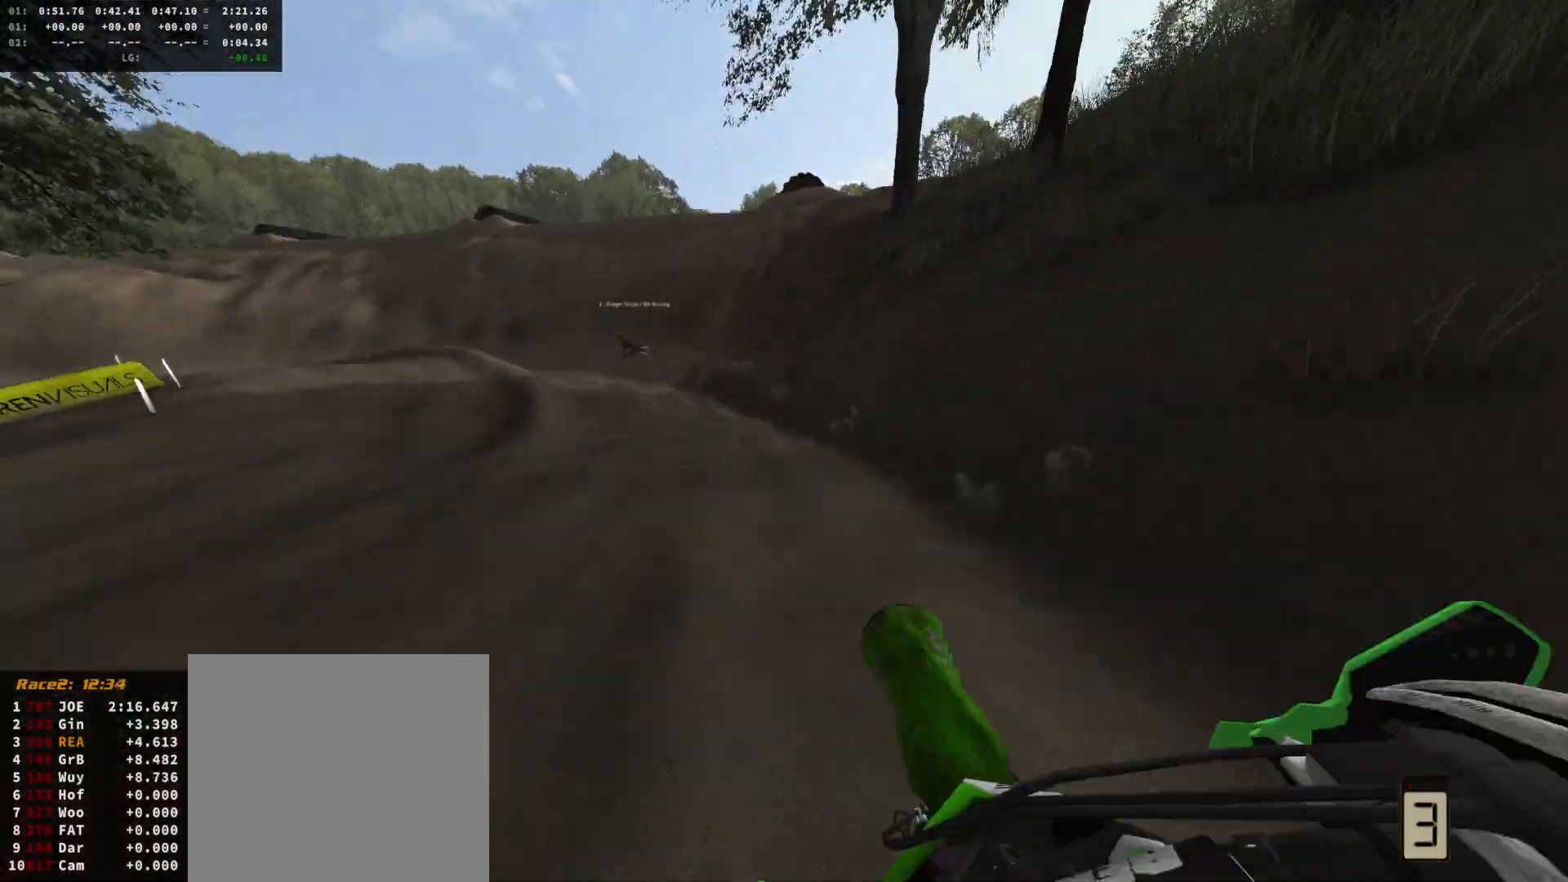
{"buttons": ["R2"], "left_stick": "left", "right_stick": "center", "events": [[33, "R2", "down"], [133, "left_stick", "center"], [167, "R2", "up"], [233, "left_stick", "left"], [367, "left_stick", "center"], [400, "R2", "down"], [467, "left_stick", "left"]]}
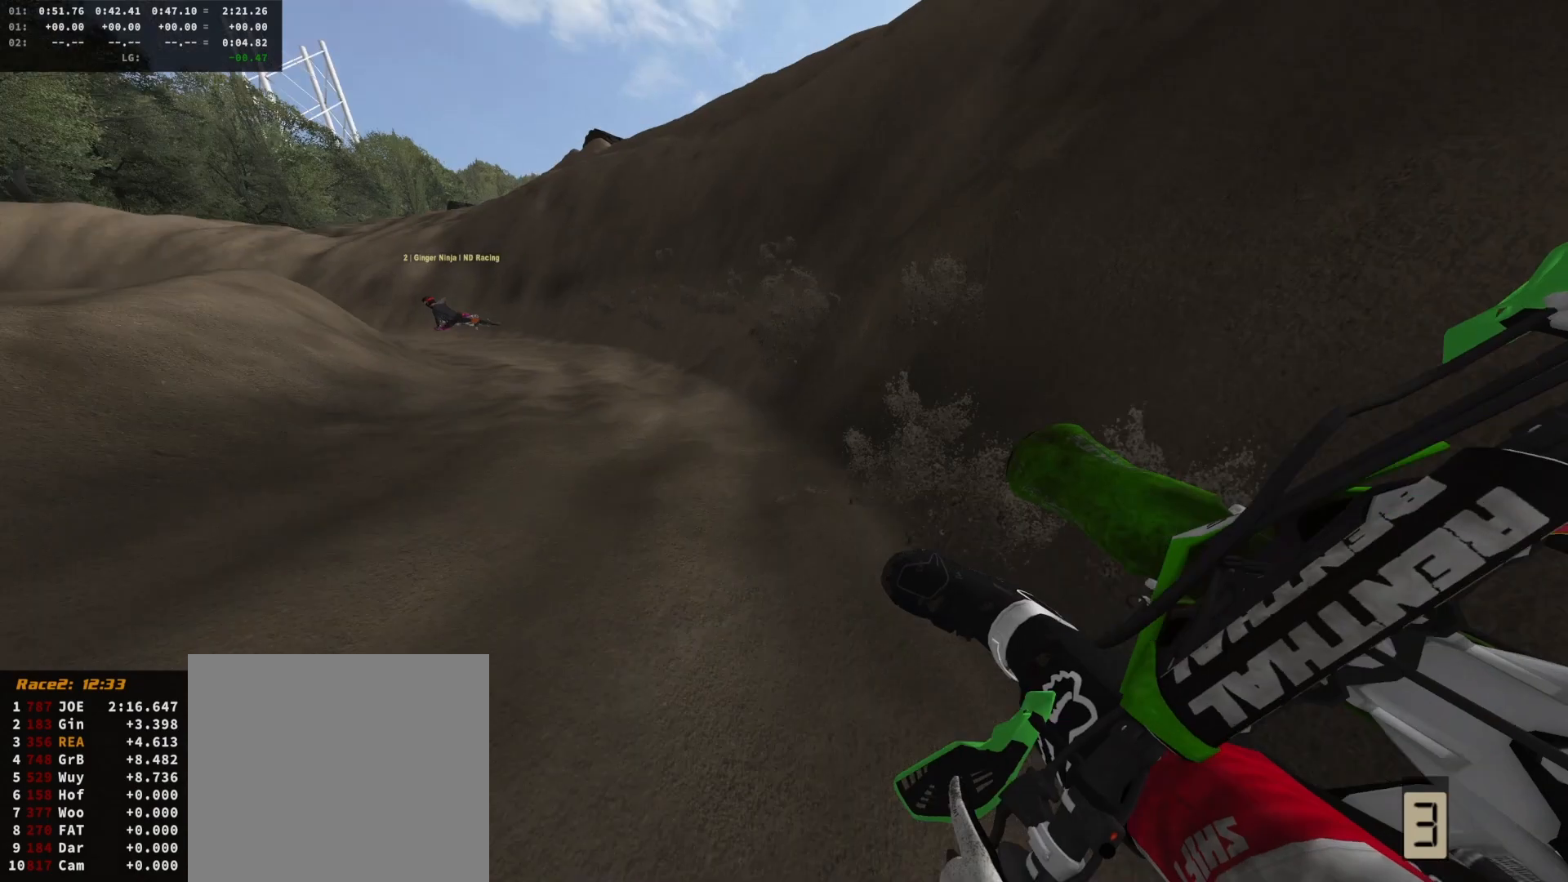
{"buttons": ["R2"], "left_stick": "up-right", "right_stick": "center", "events": [[133, "left_stick", "center"], [400, "left_stick", "up-right"]]}